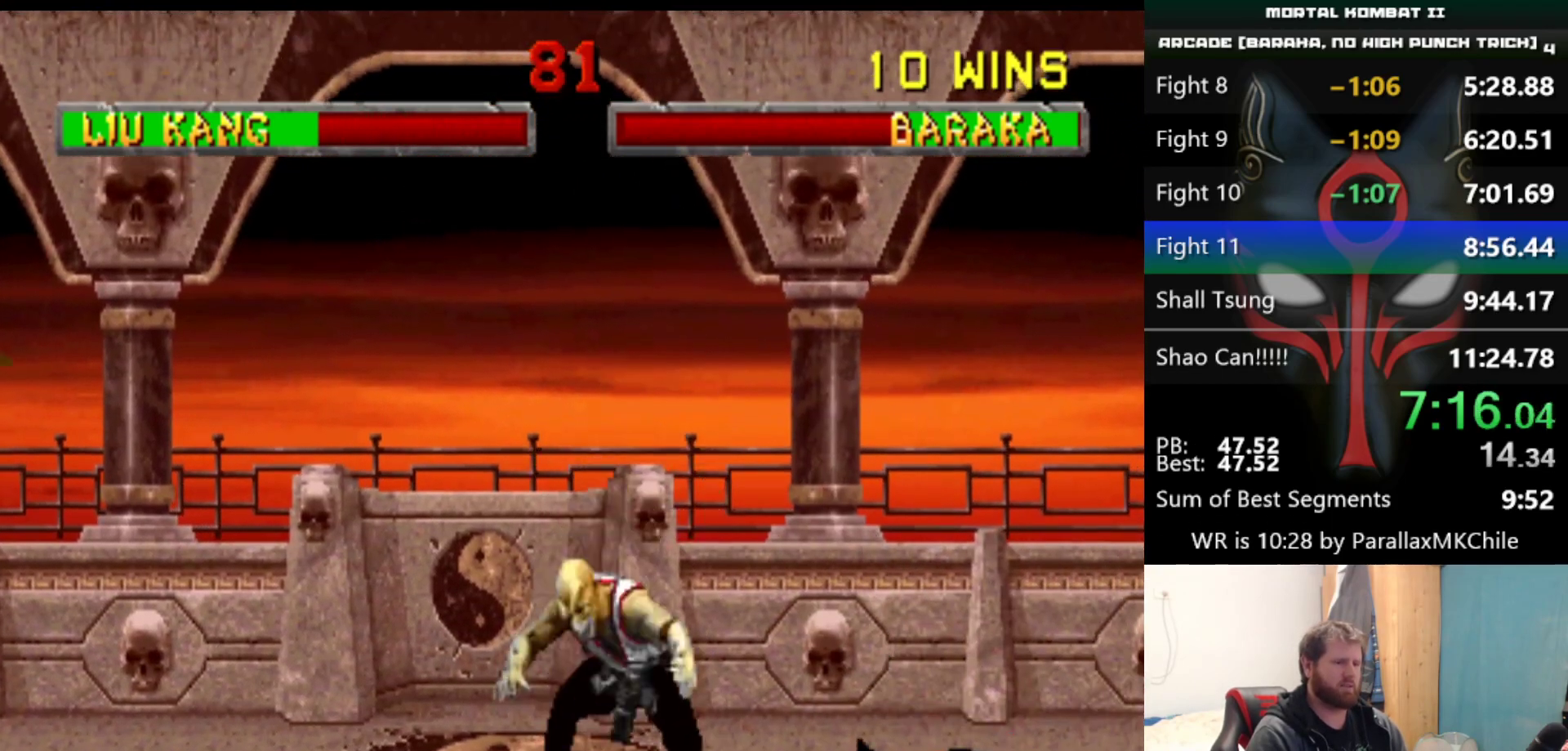
Gameplay with keyboard; each line is a JSON object with the keys held at the frame after it. "events" lists presses ("down") and releases ("up") of "a", "d", "down", "e", "left", "q", "right", "s", "up" and "w" between this image and that frame as [ms after this image, input, new state], when the widget could be followed in between. No other keys are recorded. Mouse input is not recorded.
{"keys": ["right"], "events": [[17, "left", "up"], [333, "right", "down"]]}
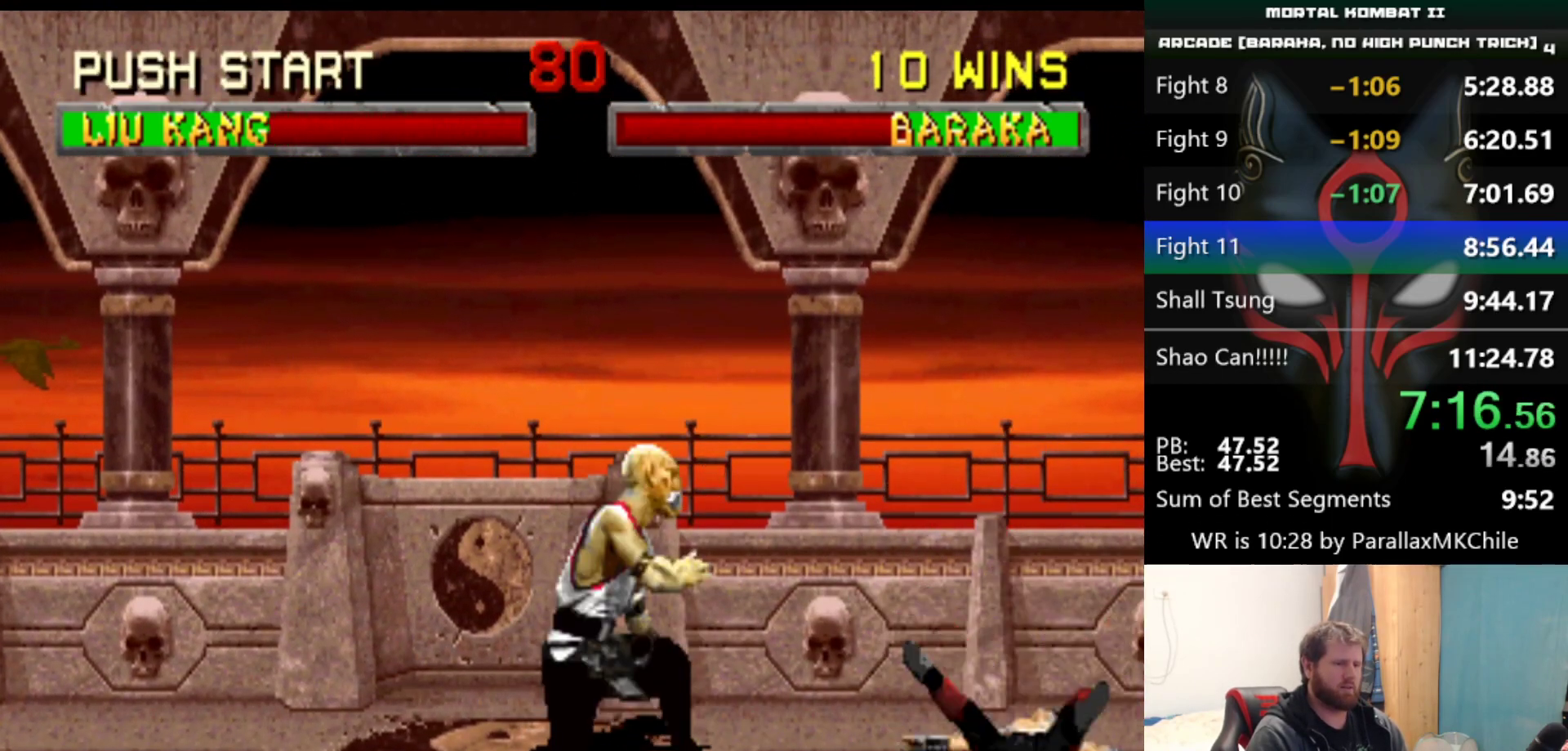
{"keys": [], "events": [[167, "left", "down"], [217, "d", "down"], [217, "right", "up"], [300, "d", "up"], [350, "left", "up"]]}
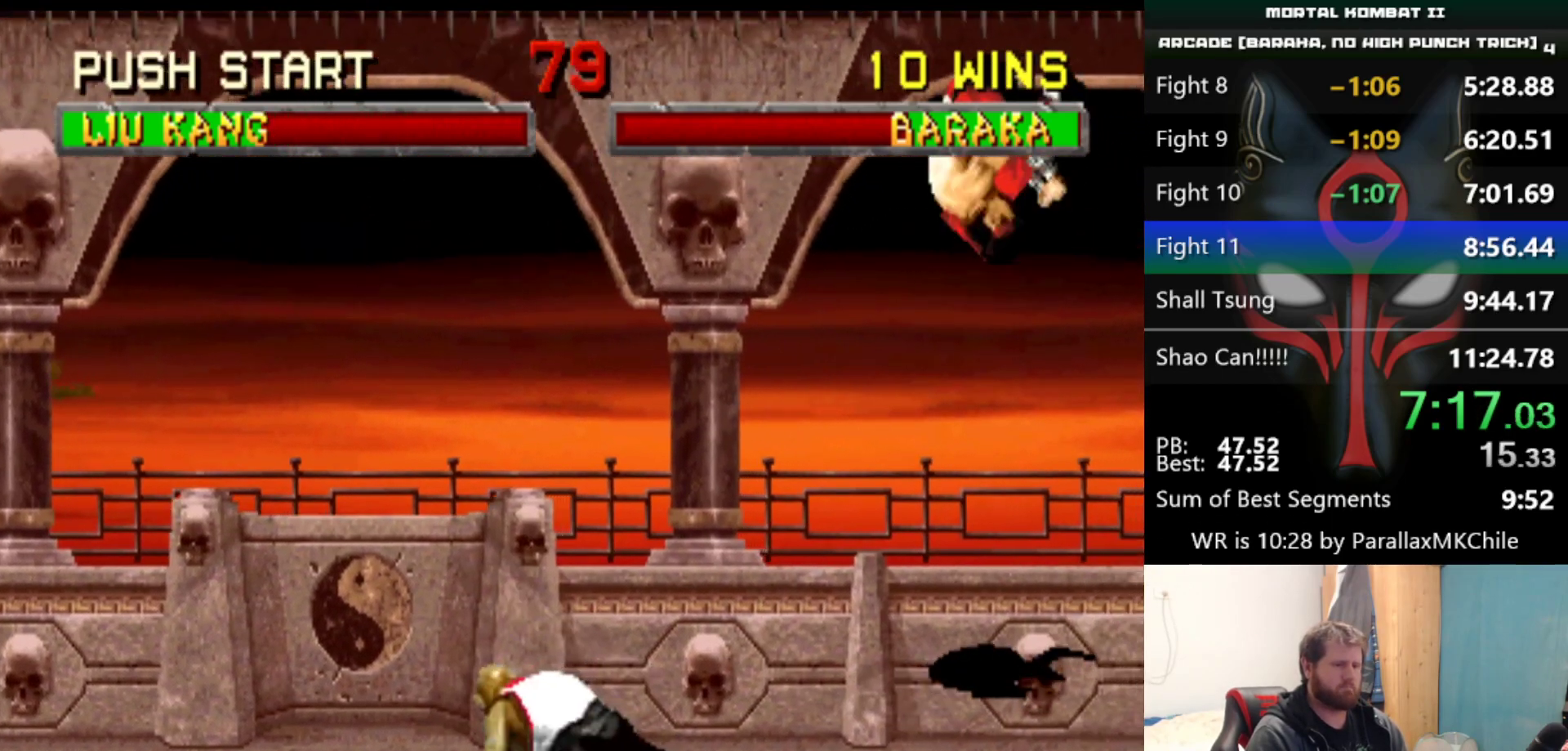
{"keys": ["left"], "events": [[133, "left", "down"]]}
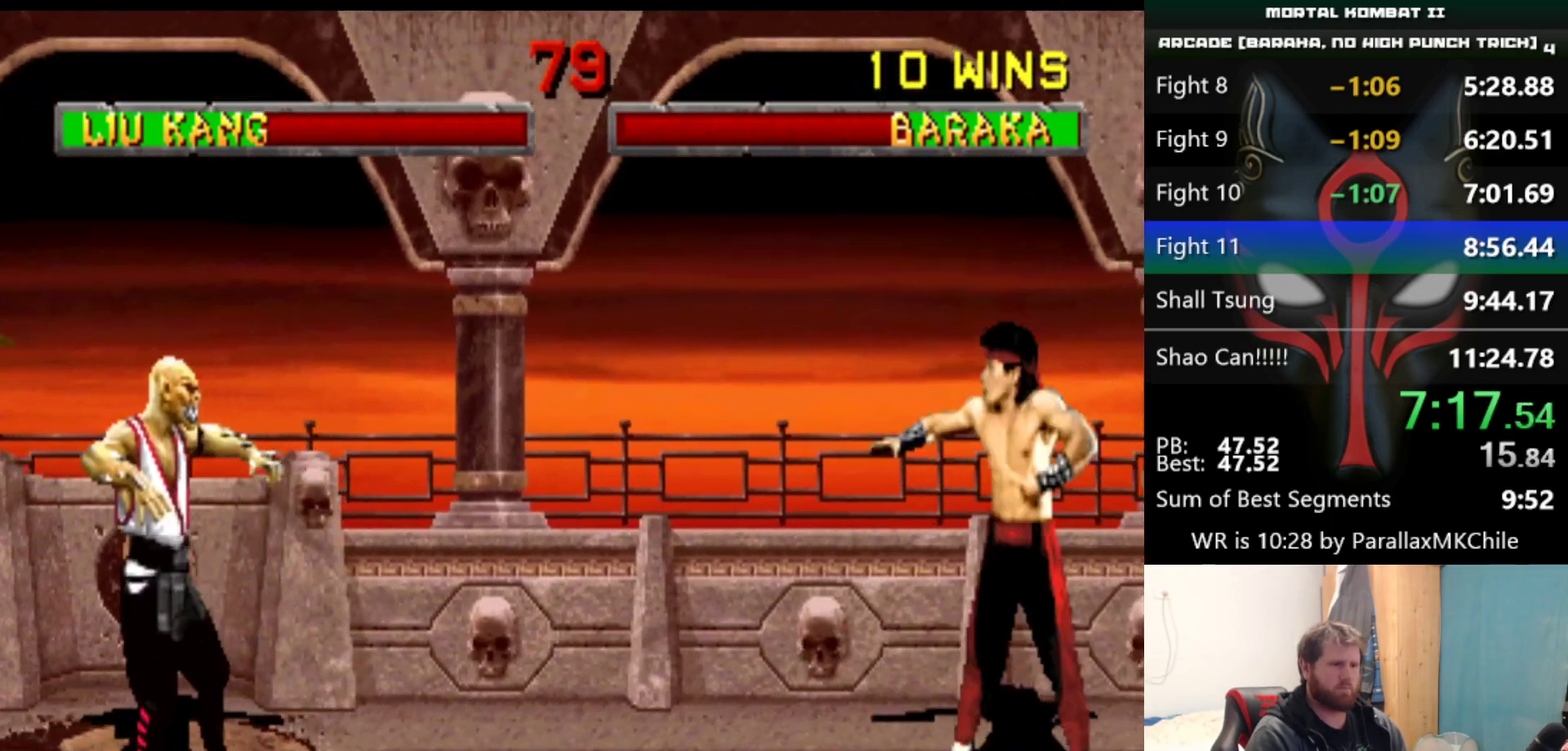
{"keys": ["right", "up"], "events": [[100, "left", "up"], [150, "right", "down"], [150, "up", "down"]]}
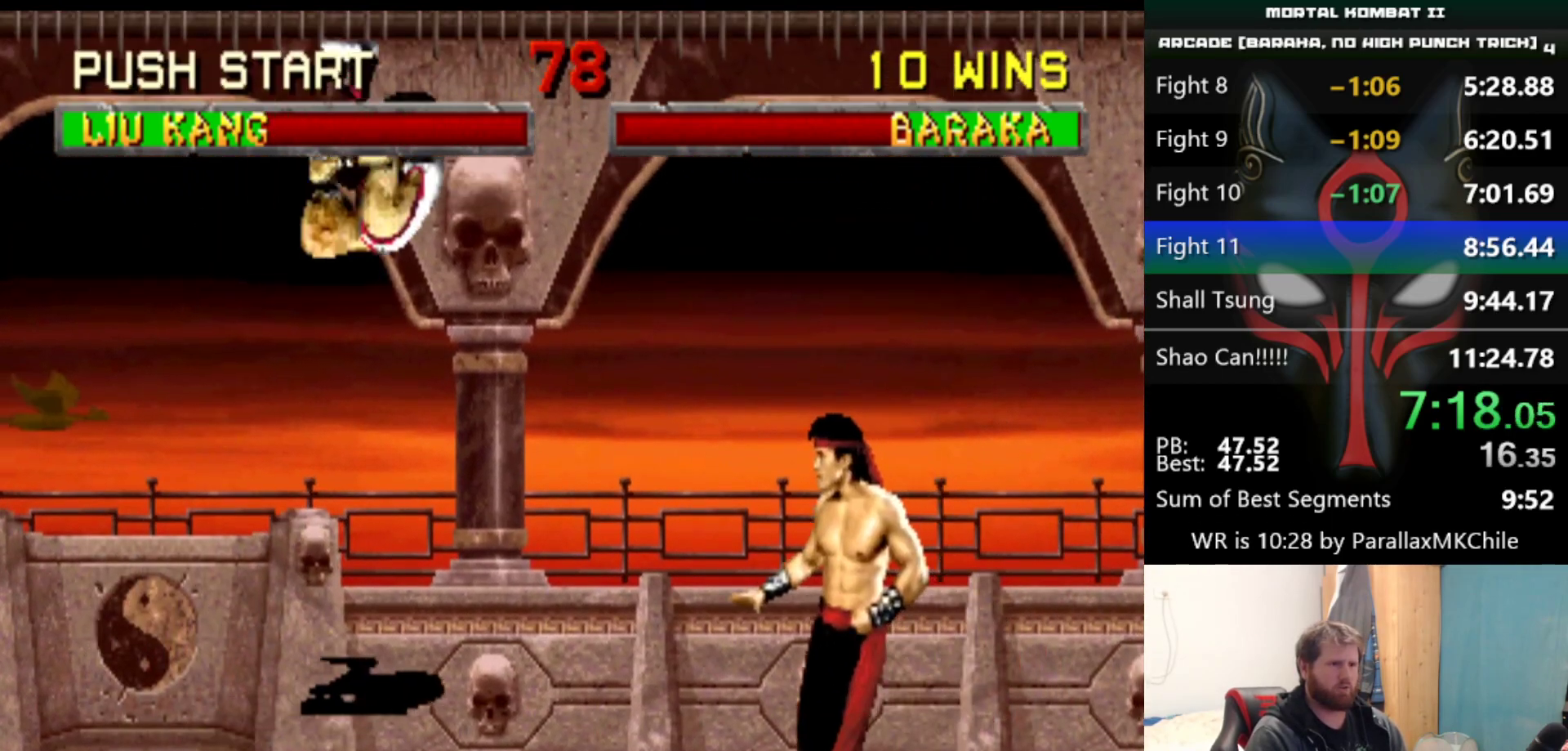
{"keys": ["right", "up"], "events": [[33, "d", "down"], [67, "d", "up"]]}
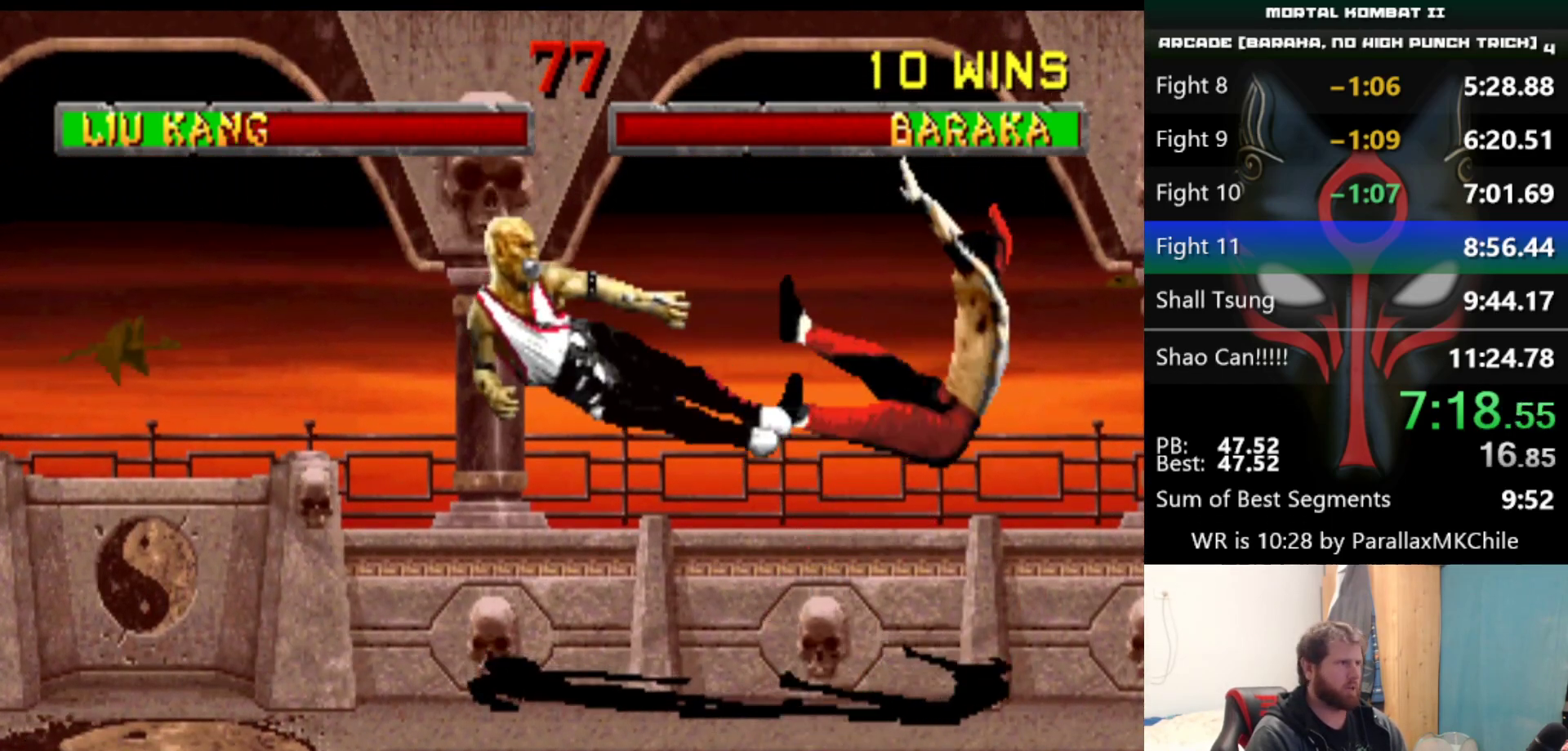
{"keys": ["right", "up"], "events": []}
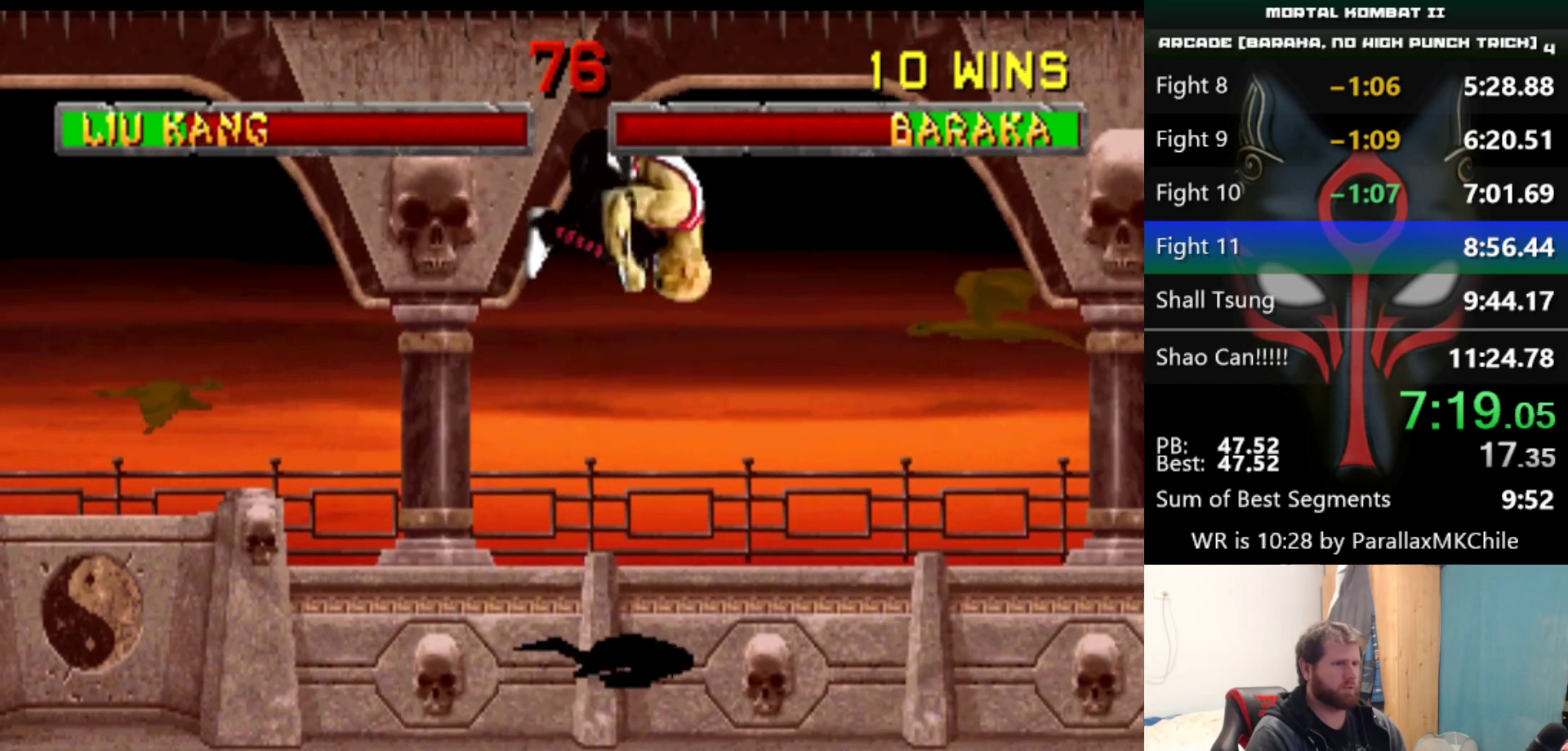
{"keys": [], "events": [[100, "d", "down"], [100, "up", "up"], [150, "d", "up"], [150, "right", "up"]]}
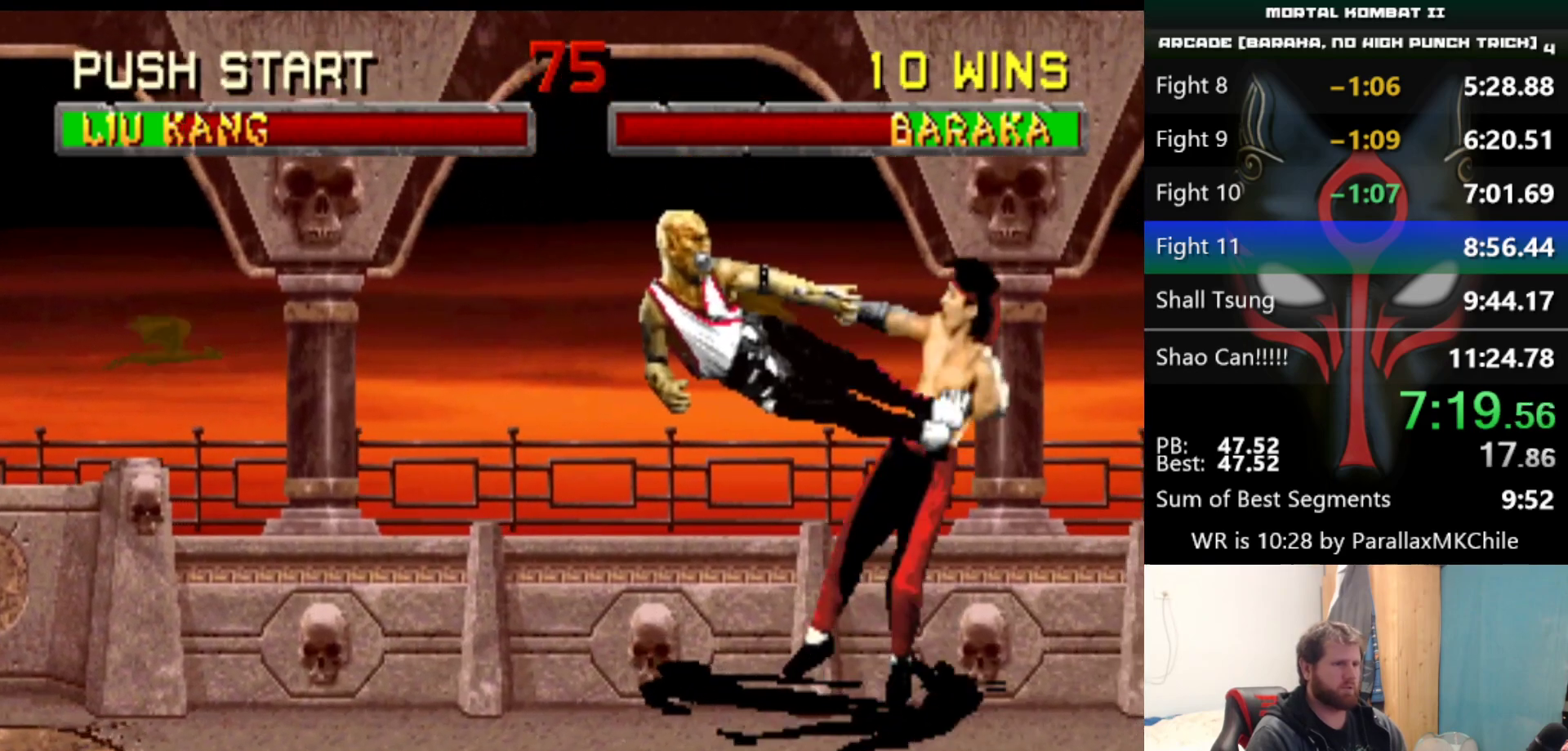
{"keys": ["d", "left"], "events": [[33, "right", "down"], [400, "left", "down"], [450, "d", "down"], [450, "right", "up"]]}
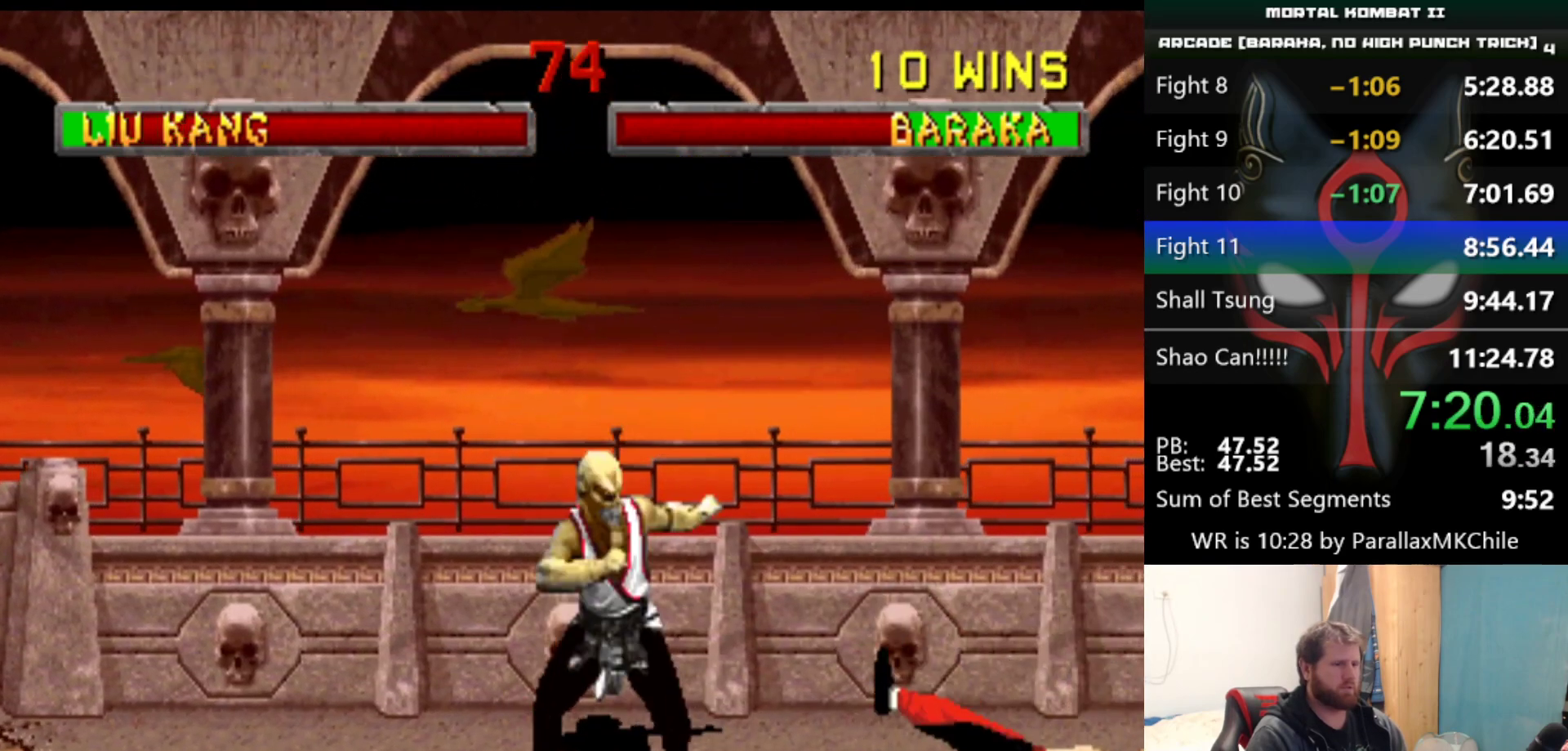
{"keys": [], "events": [[50, "d", "up"], [50, "left", "up"]]}
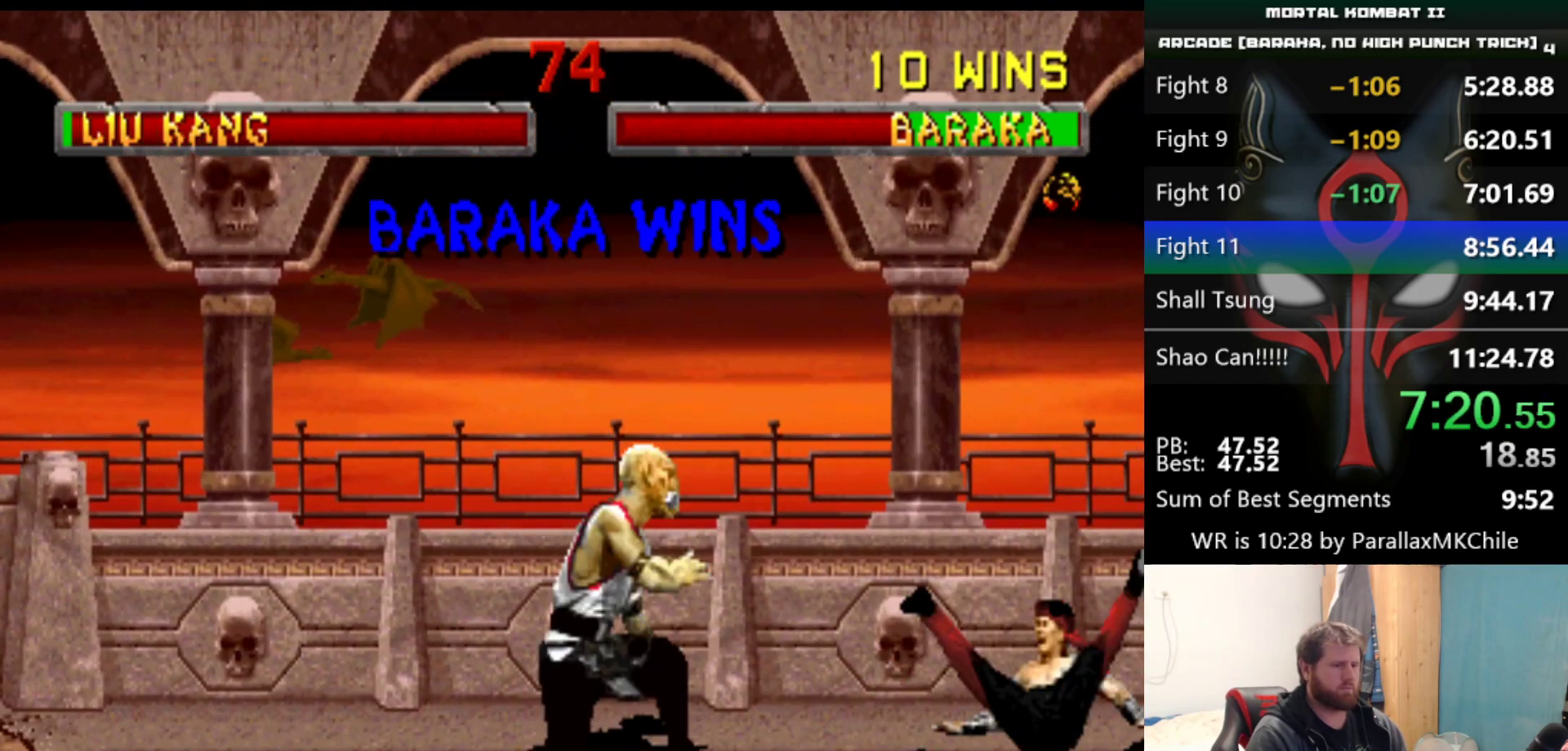
{"keys": [], "events": []}
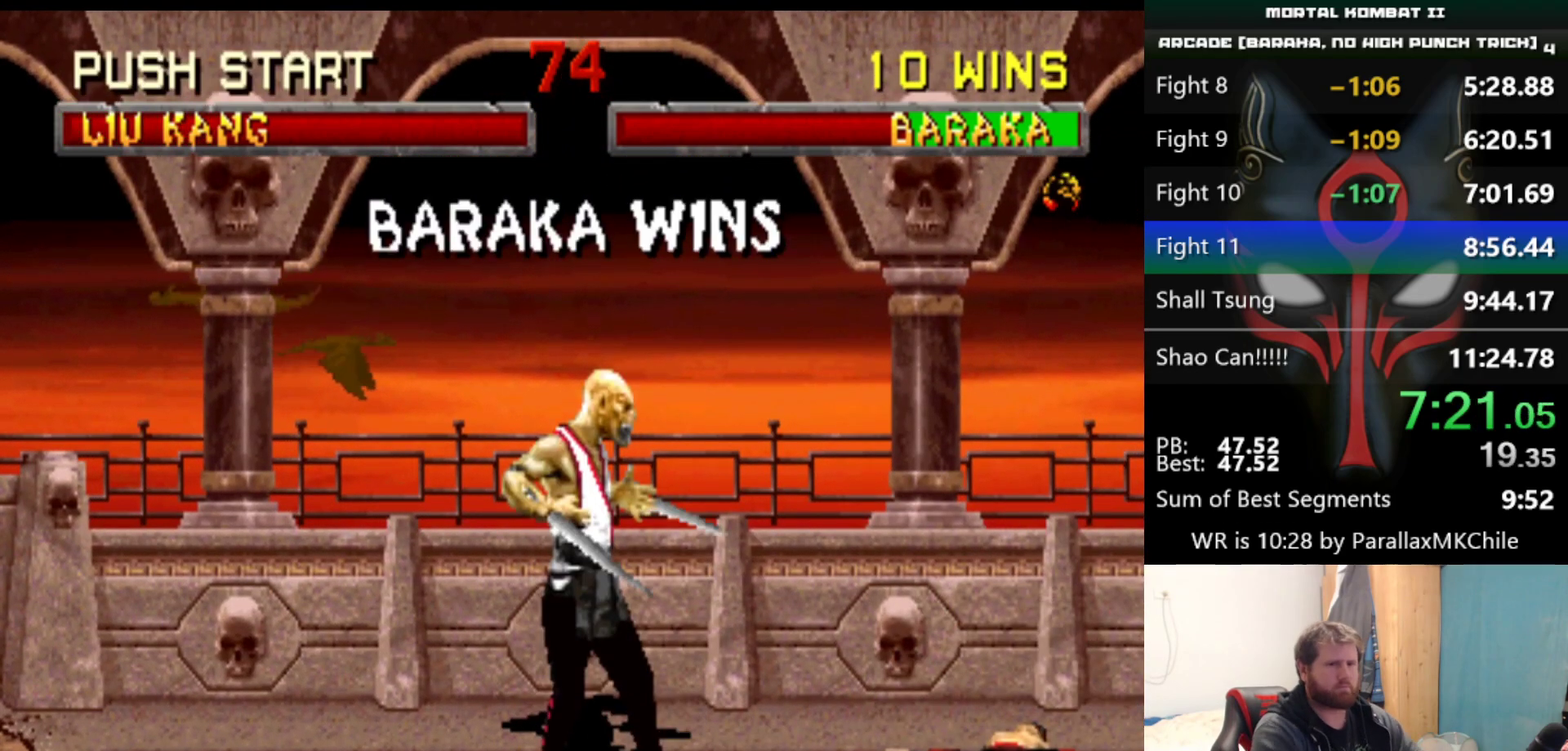
{"keys": [], "events": []}
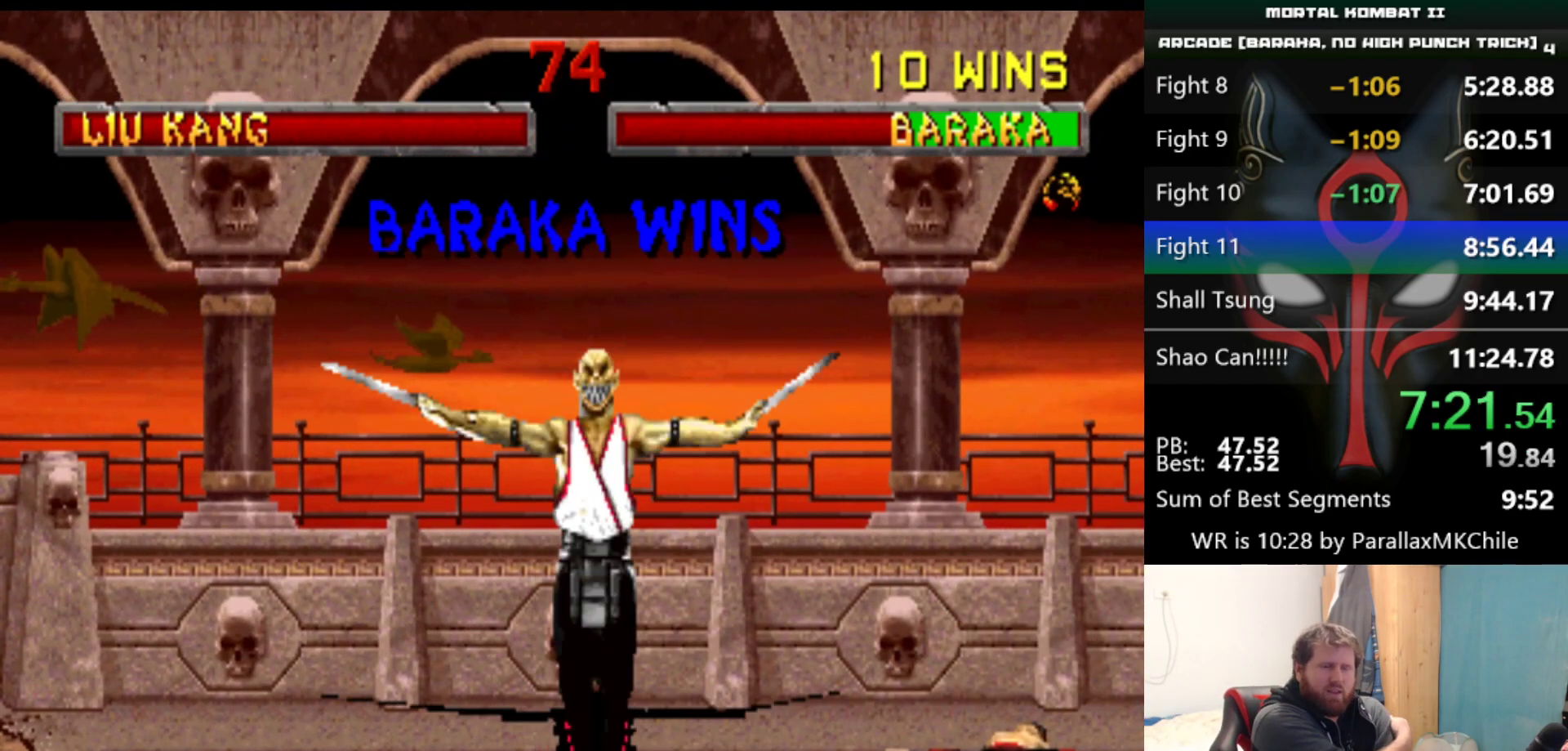
{"keys": [], "events": []}
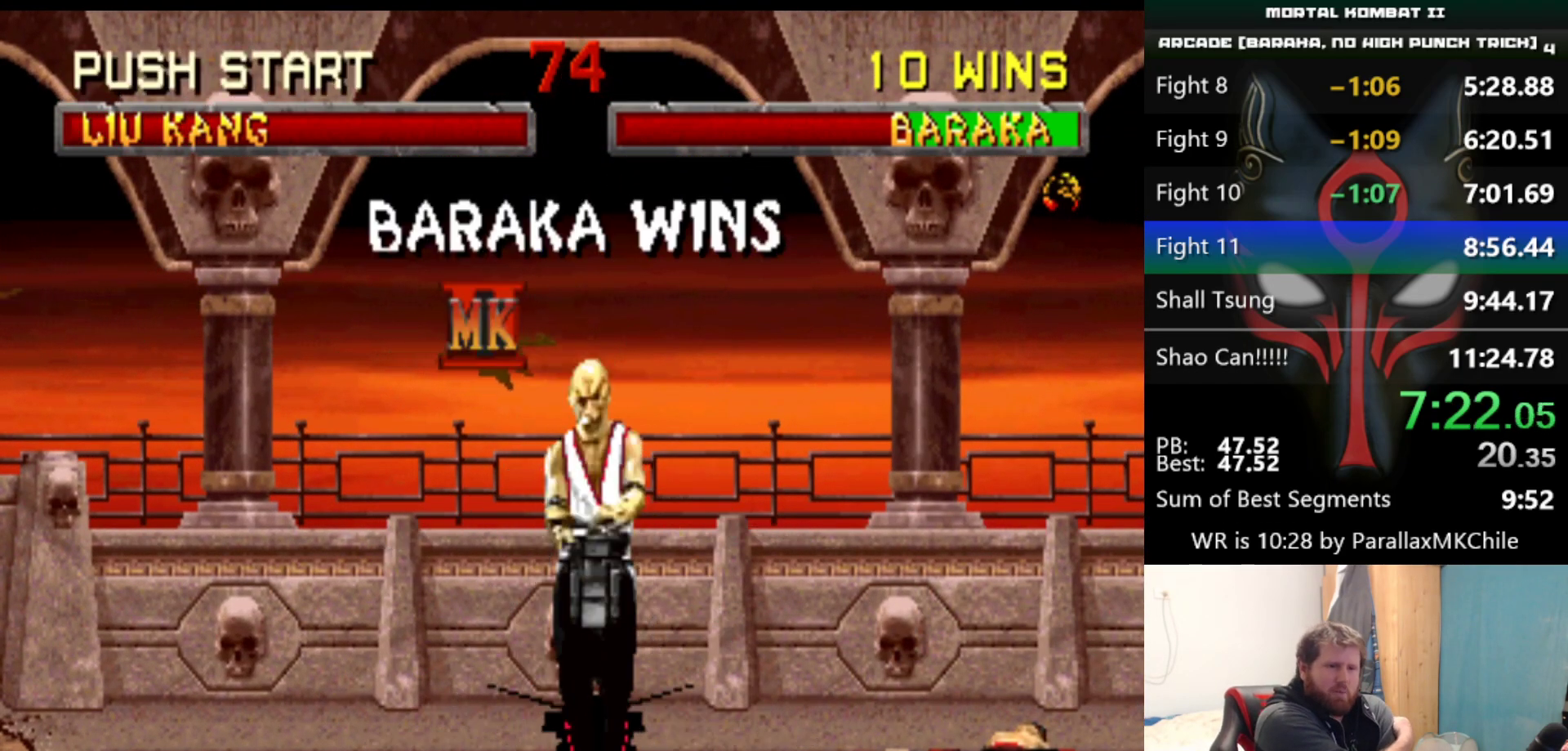
{"keys": [], "events": []}
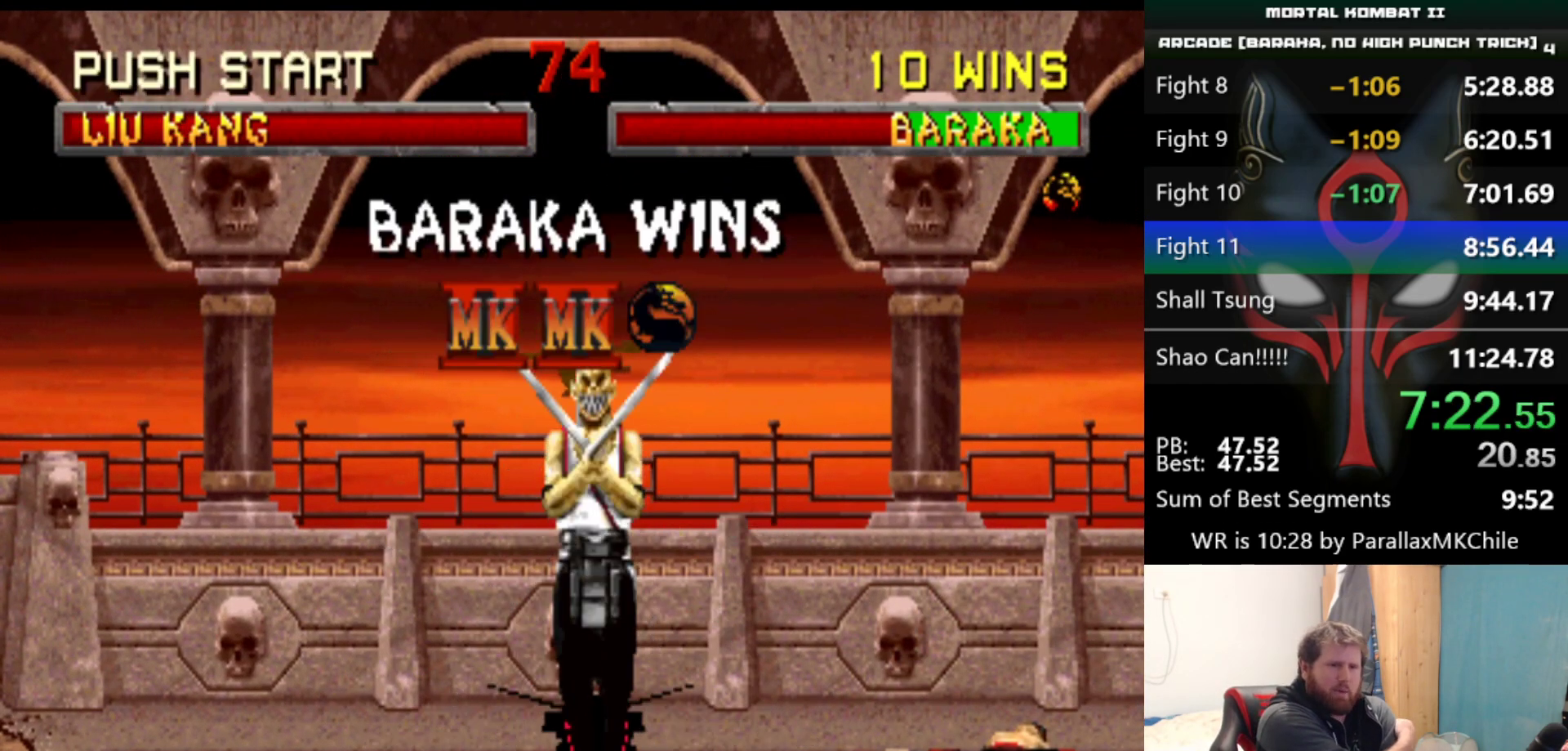
{"keys": [], "events": []}
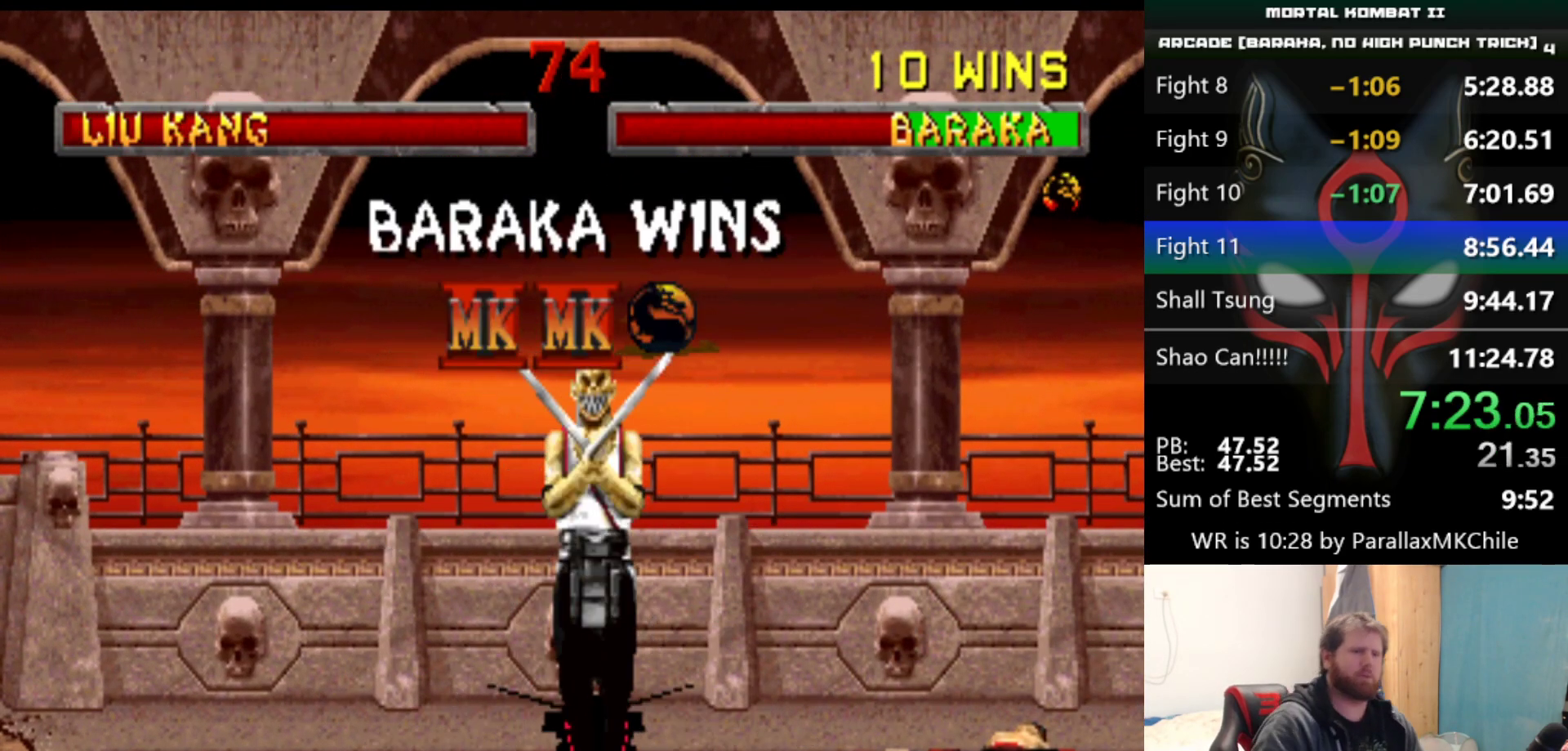
{"keys": [], "events": []}
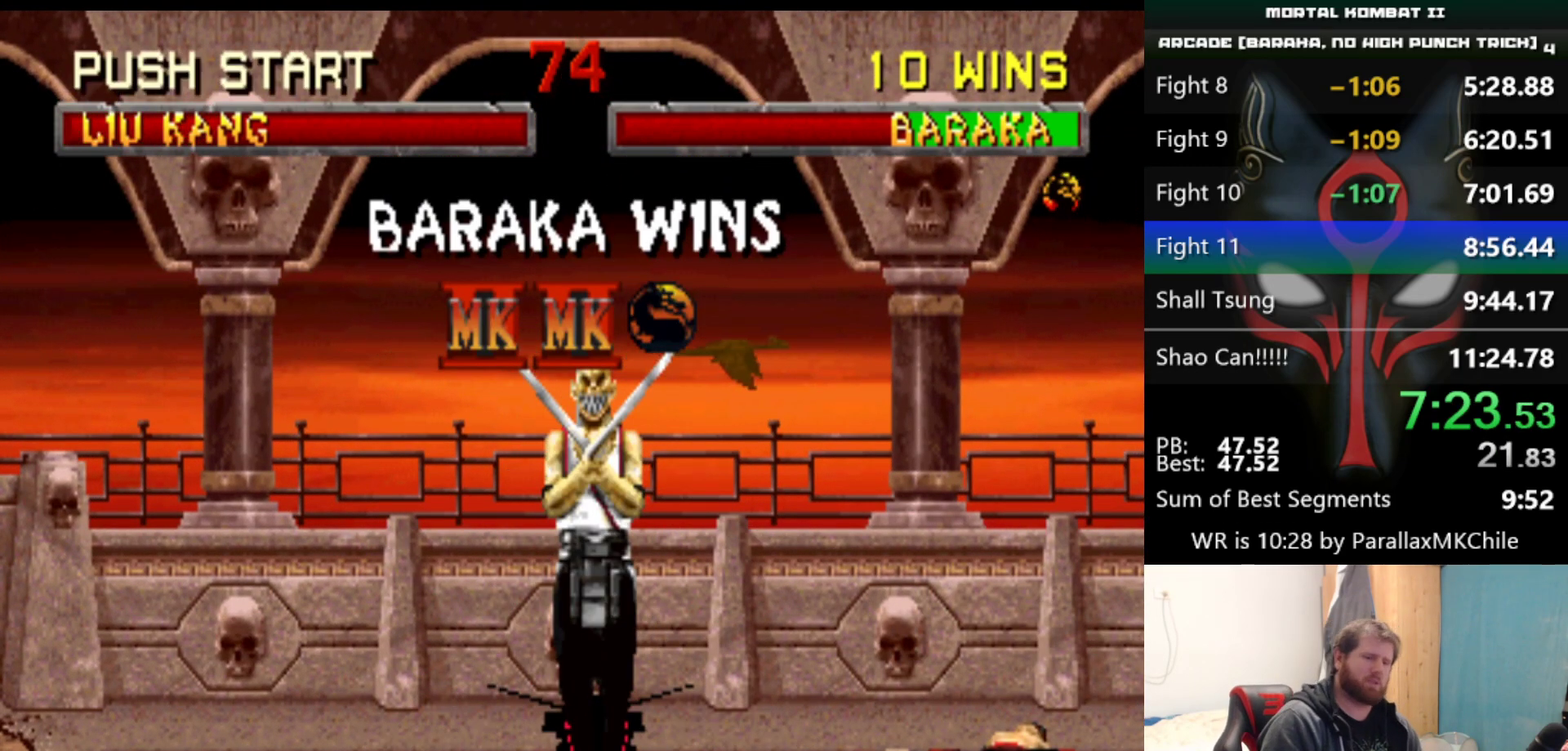
{"keys": ["d", "q", "s"], "events": [[200, "d", "down"], [200, "q", "down"], [200, "s", "down"]]}
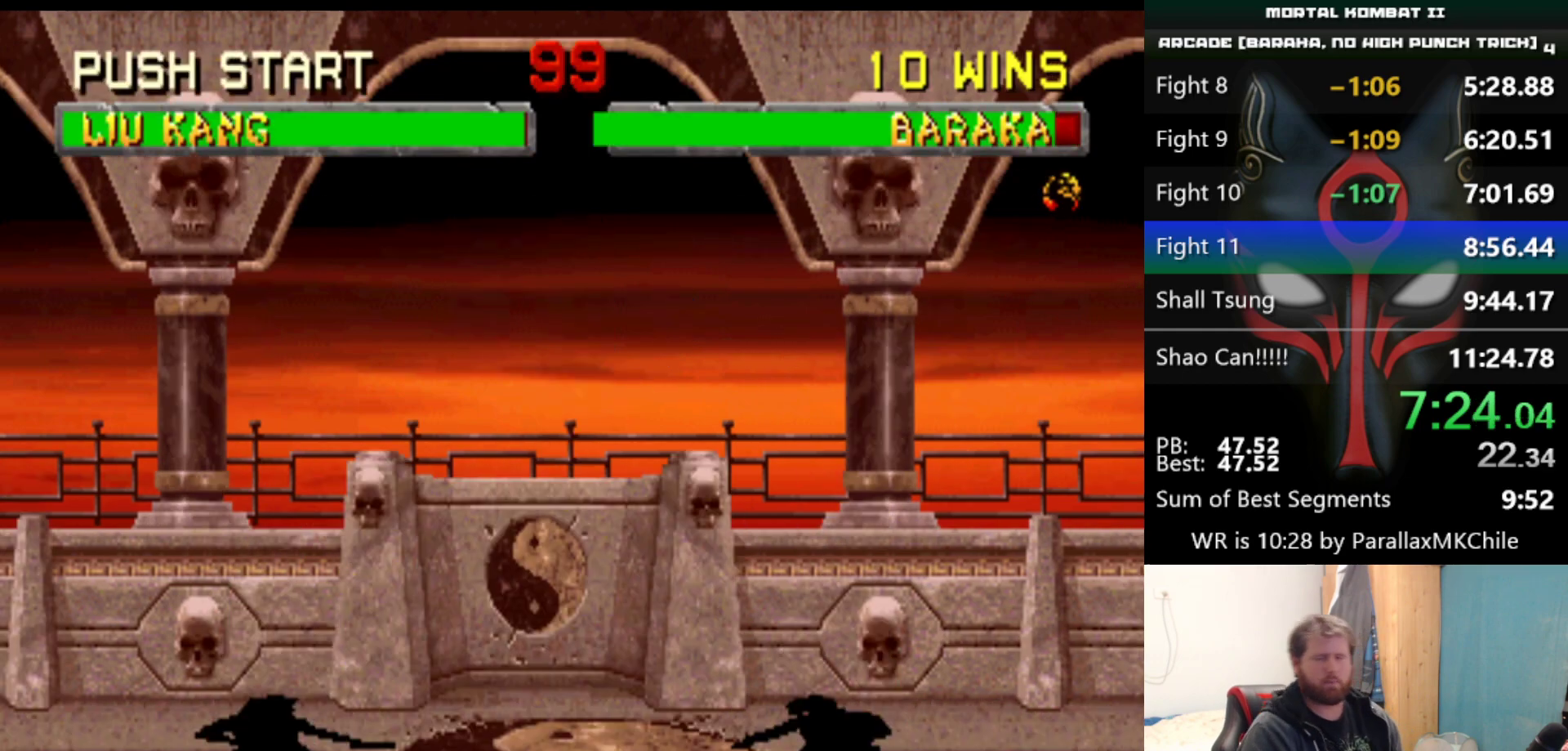
{"keys": ["d", "q", "s"], "events": []}
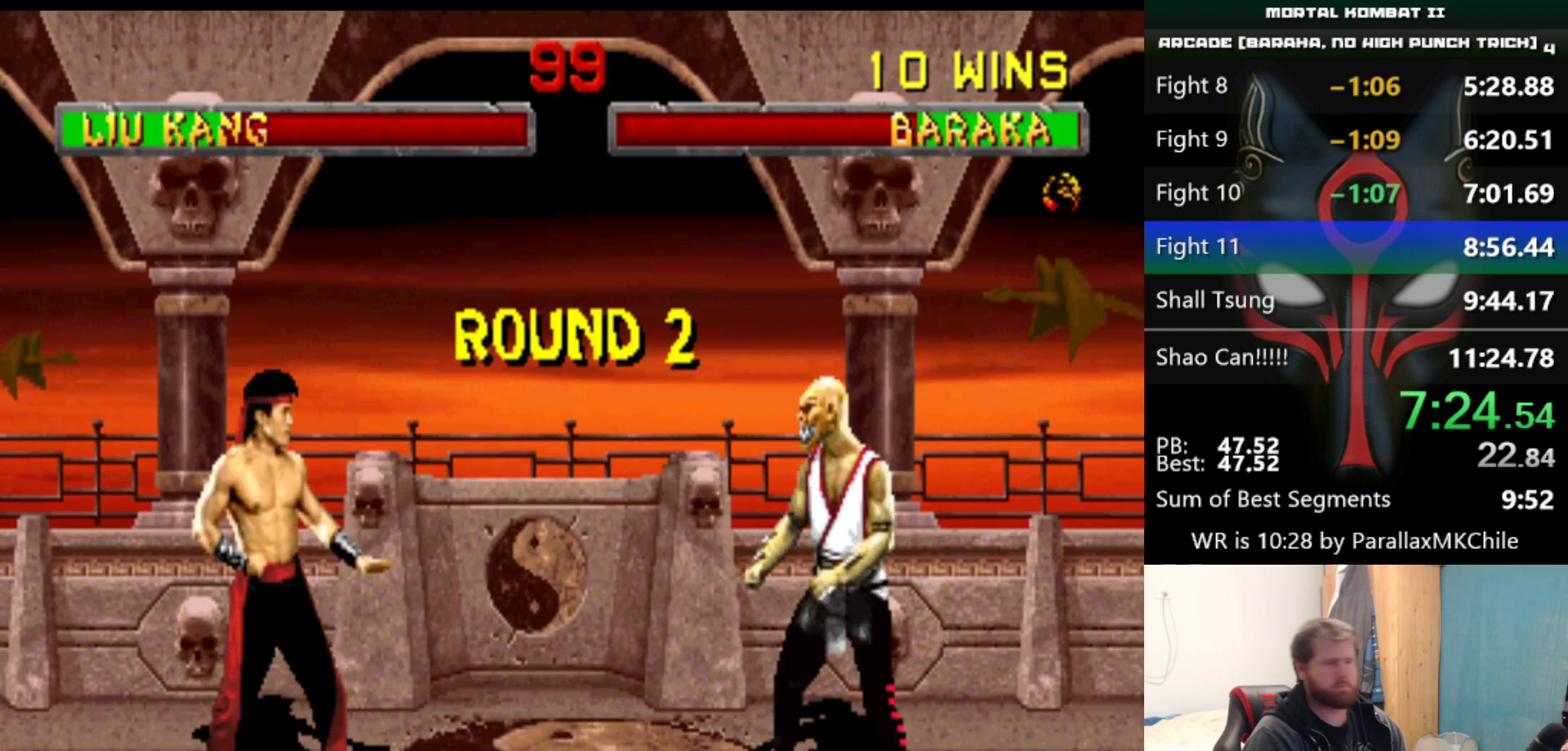
{"keys": [], "events": [[317, "s", "up"], [367, "d", "up"], [367, "q", "up"]]}
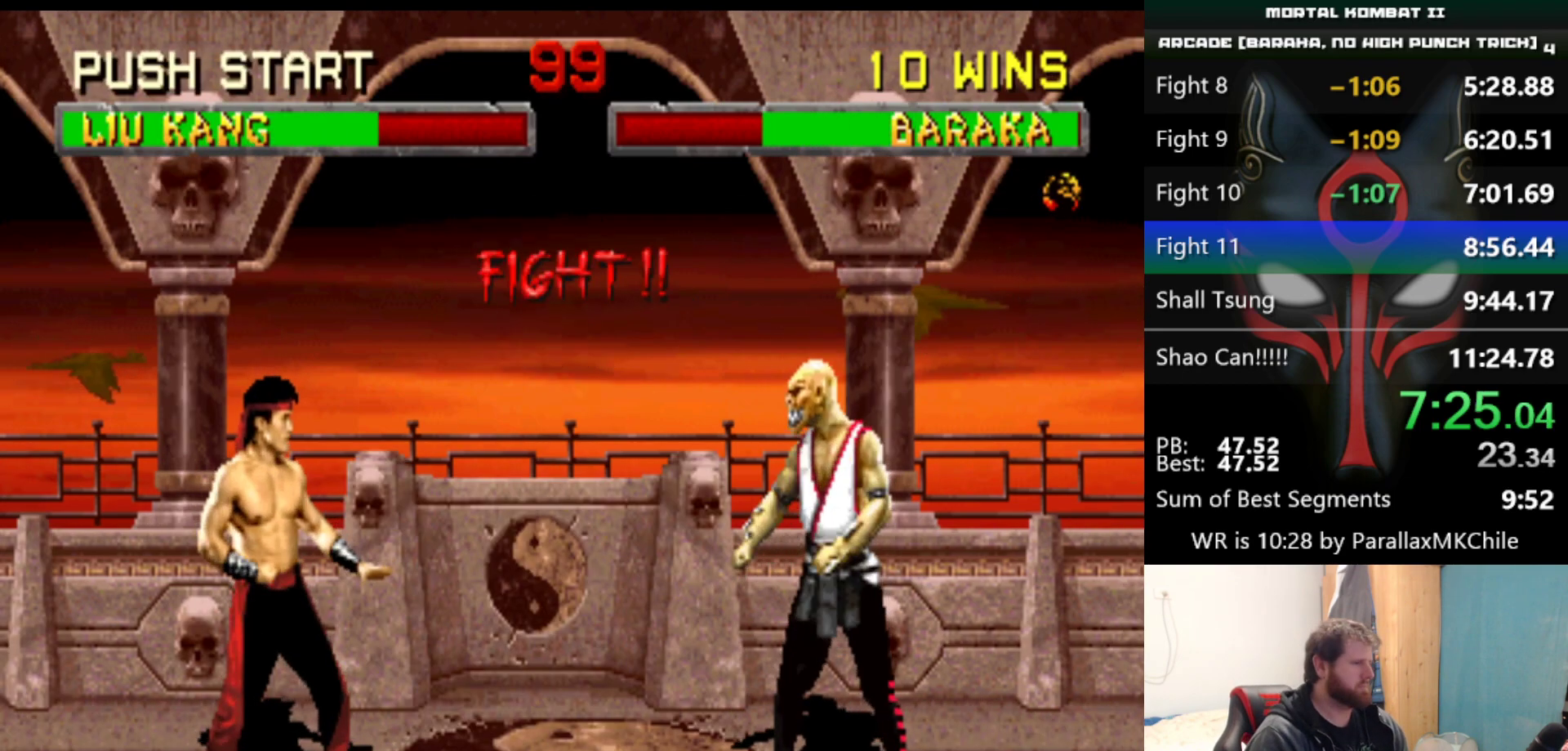
{"keys": [], "events": []}
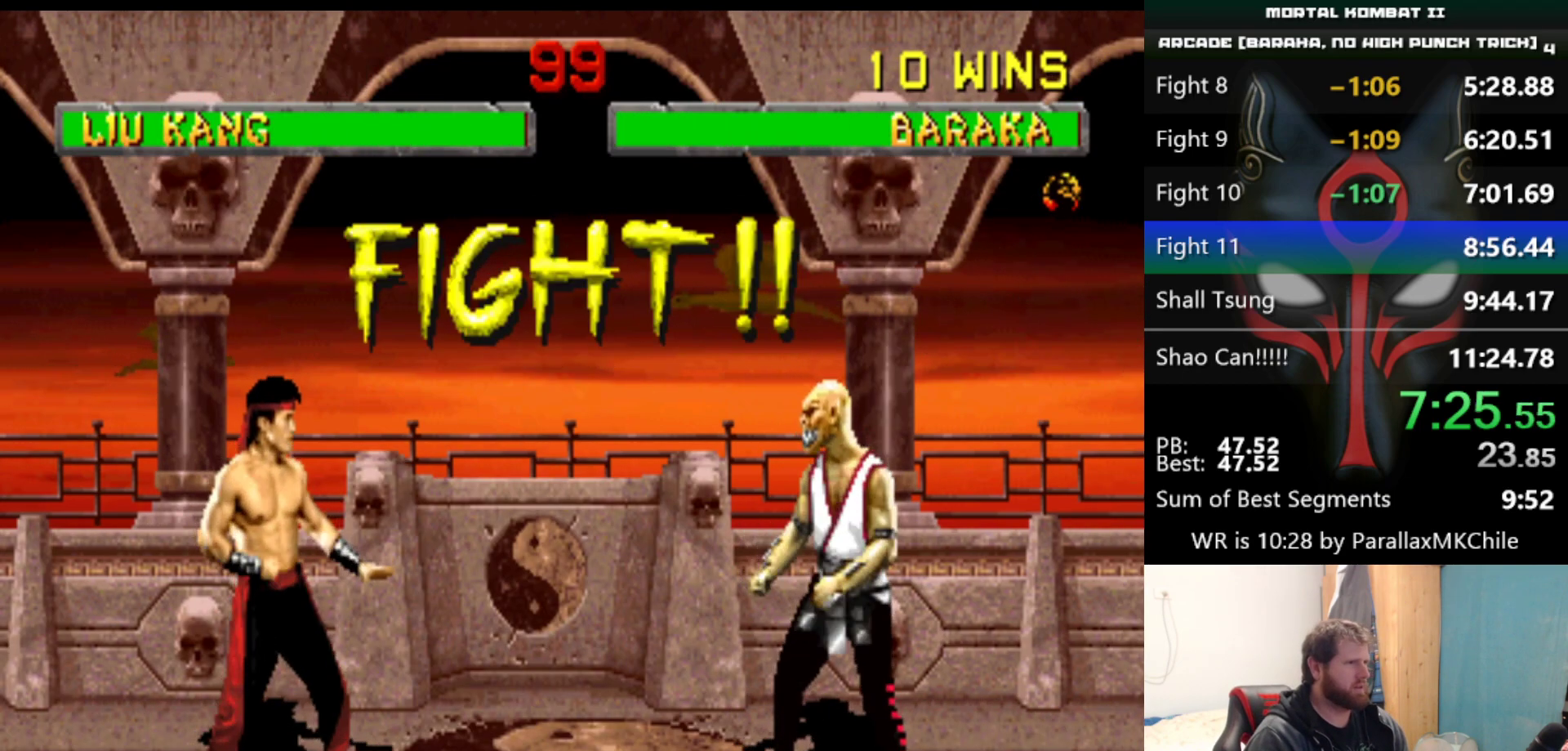
{"keys": ["right", "up"], "events": [[217, "right", "down"], [217, "up", "down"]]}
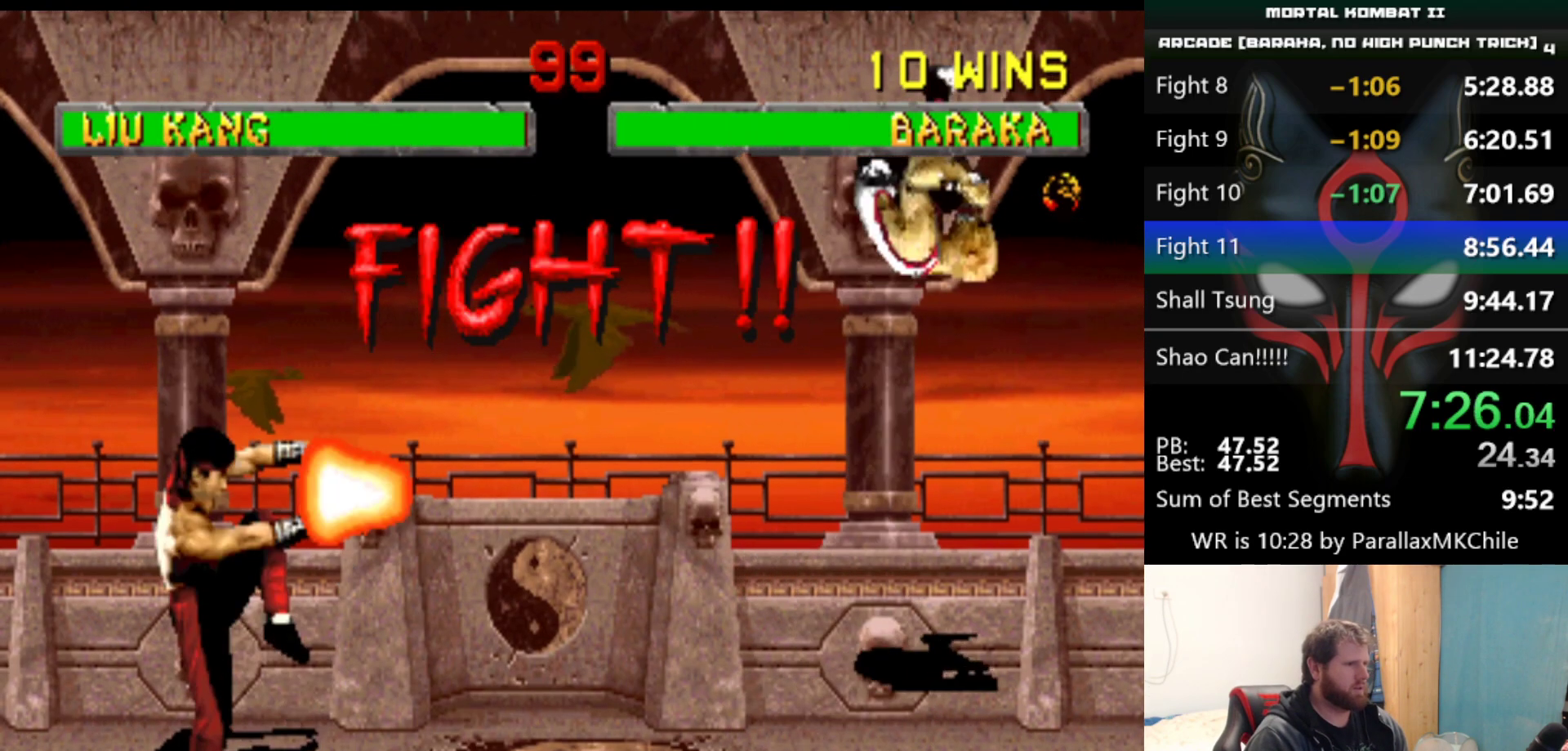
{"keys": [], "events": [[183, "up", "up"], [233, "right", "up"]]}
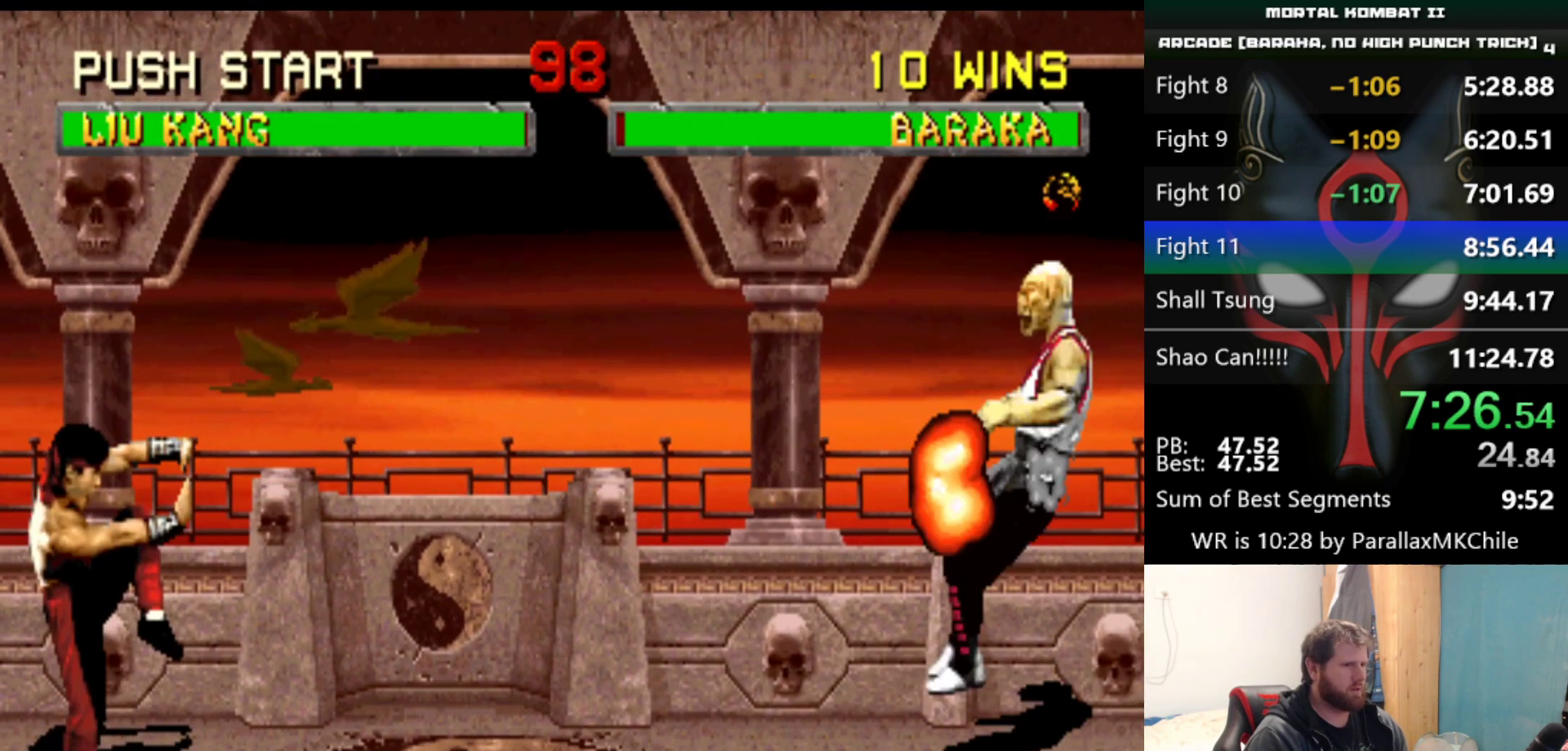
{"keys": ["left", "up"], "events": [[483, "left", "down"], [483, "up", "down"]]}
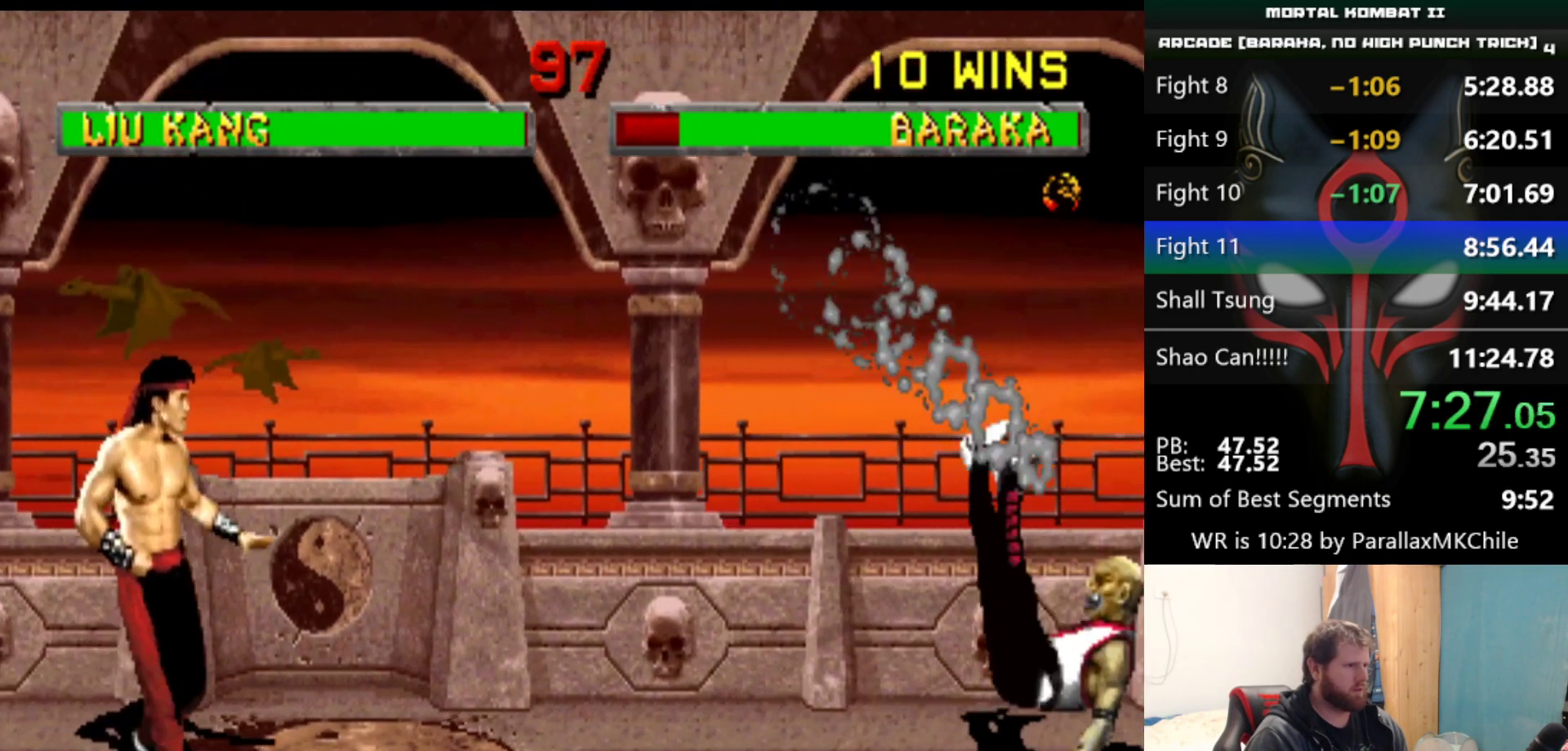
{"keys": ["d", "left", "up"], "events": [[450, "d", "down"]]}
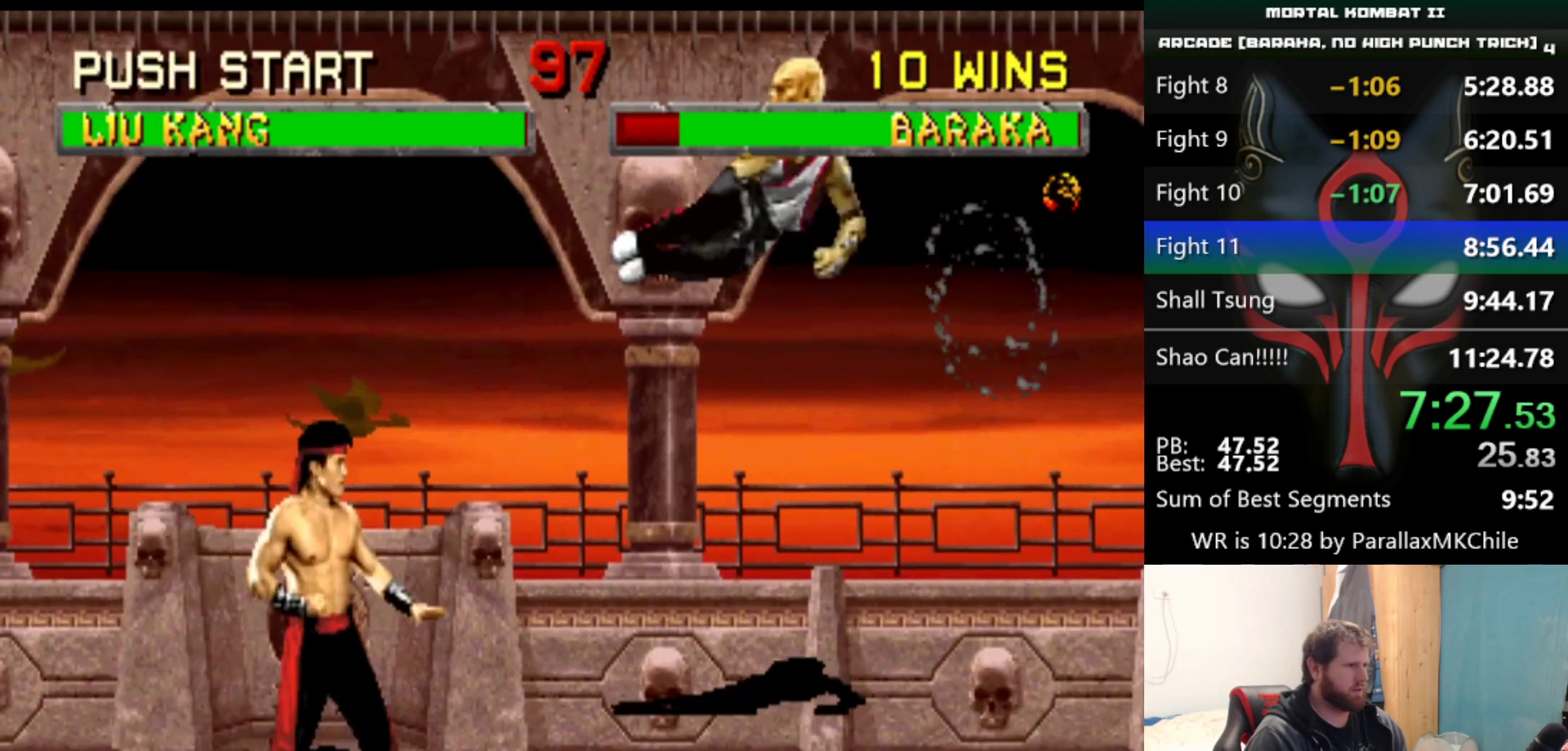
{"keys": ["left", "up"], "events": [[33, "d", "up"]]}
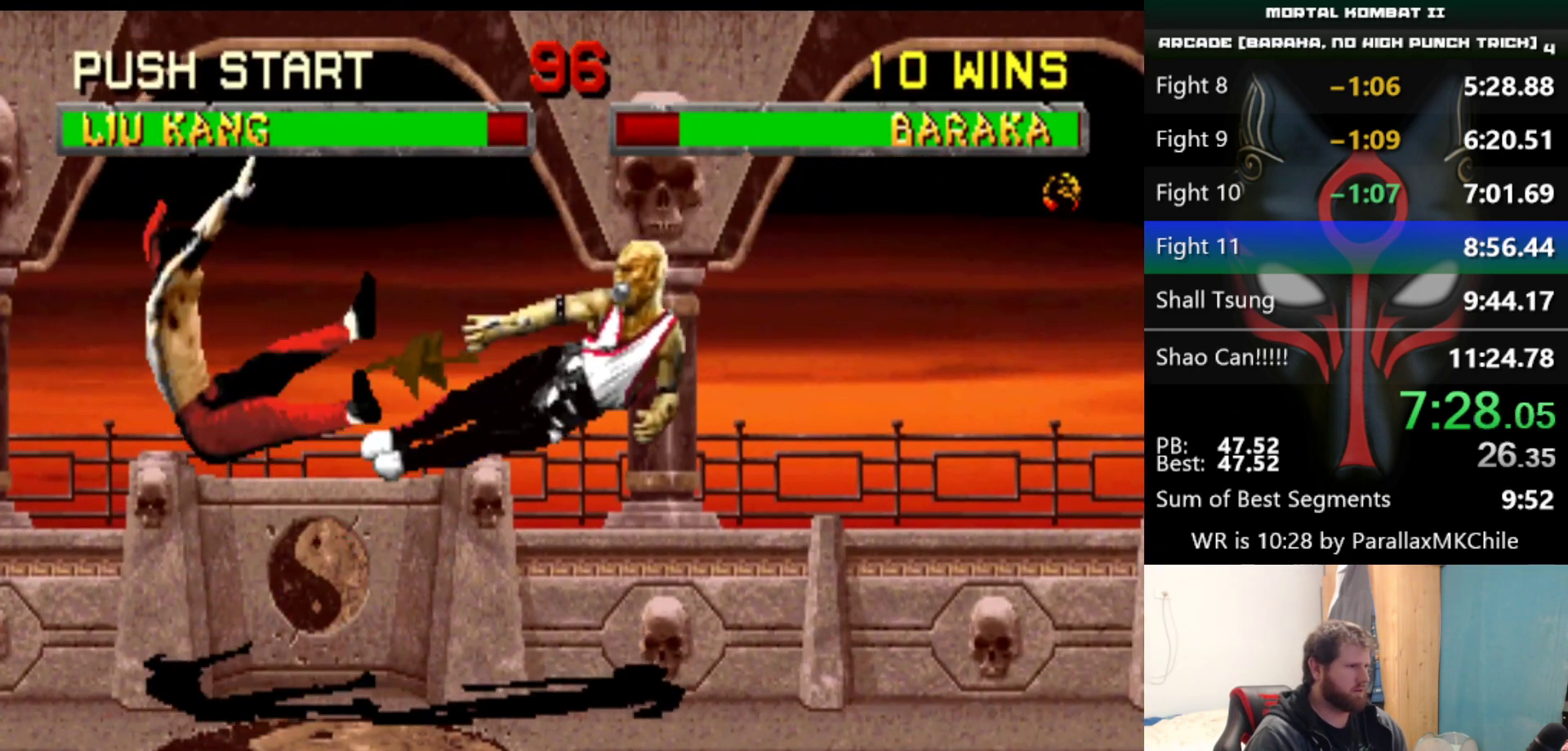
{"keys": ["left", "up"], "events": []}
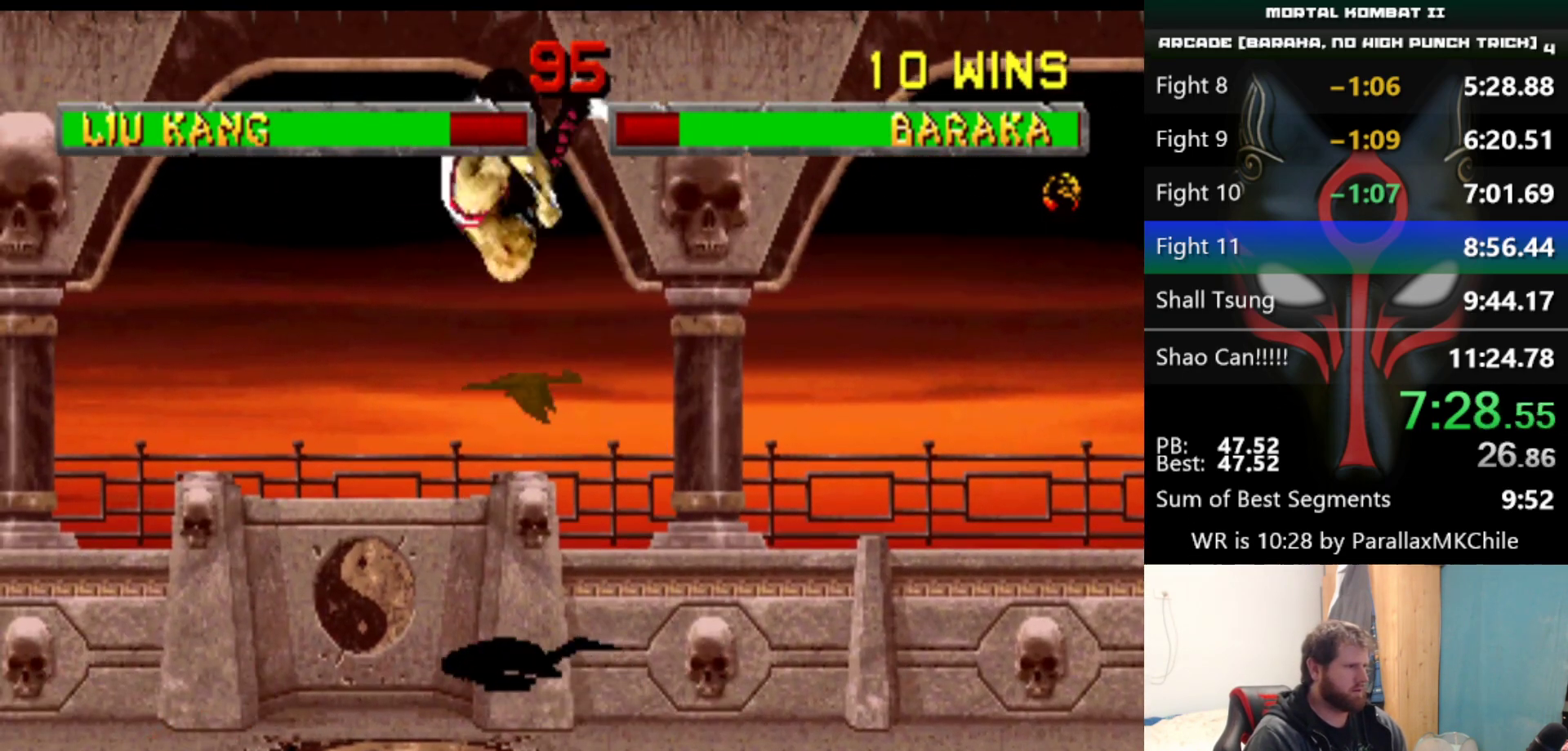
{"keys": [], "events": [[83, "d", "down"], [117, "up", "up"], [167, "d", "up"], [167, "left", "up"]]}
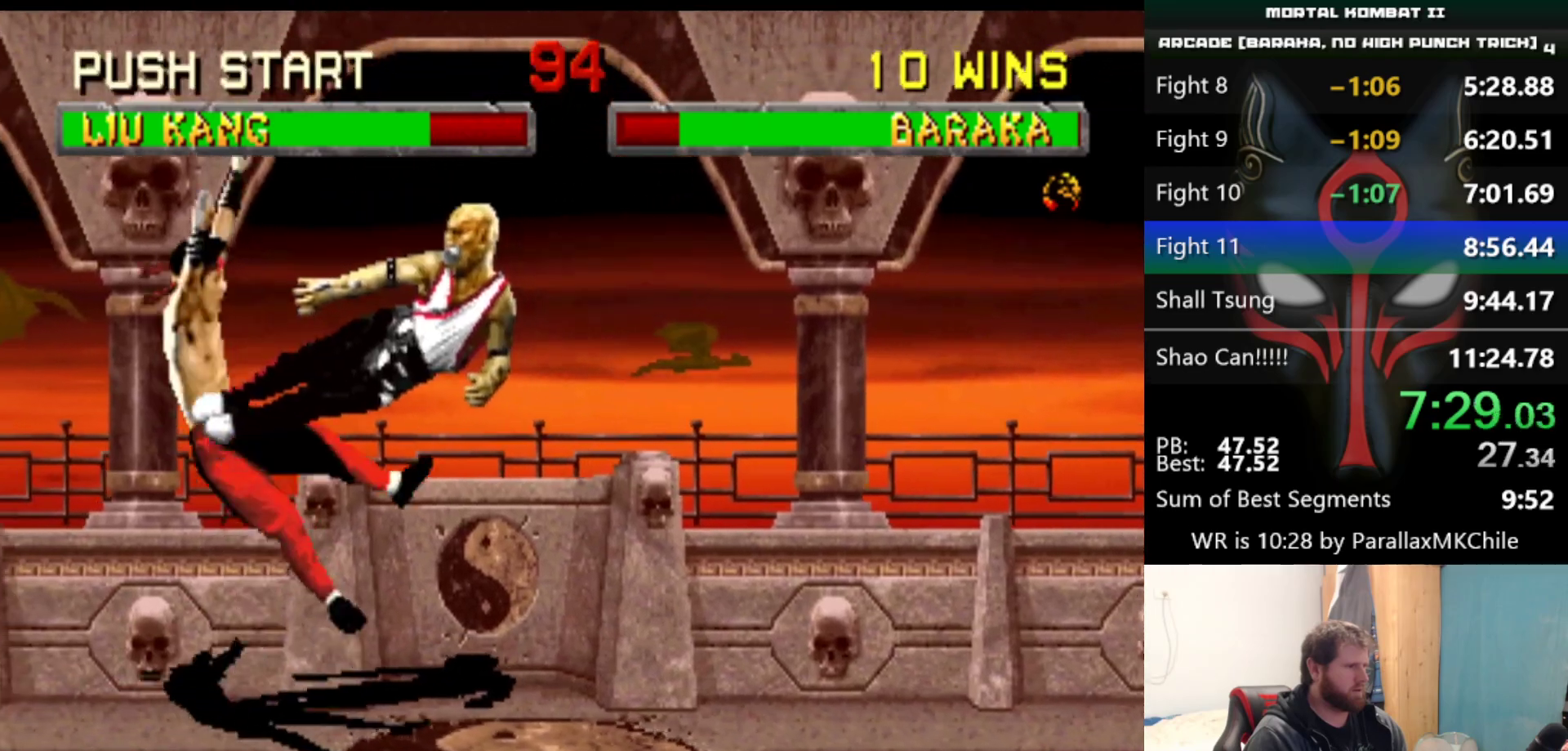
{"keys": ["left"], "events": [[50, "left", "down"]]}
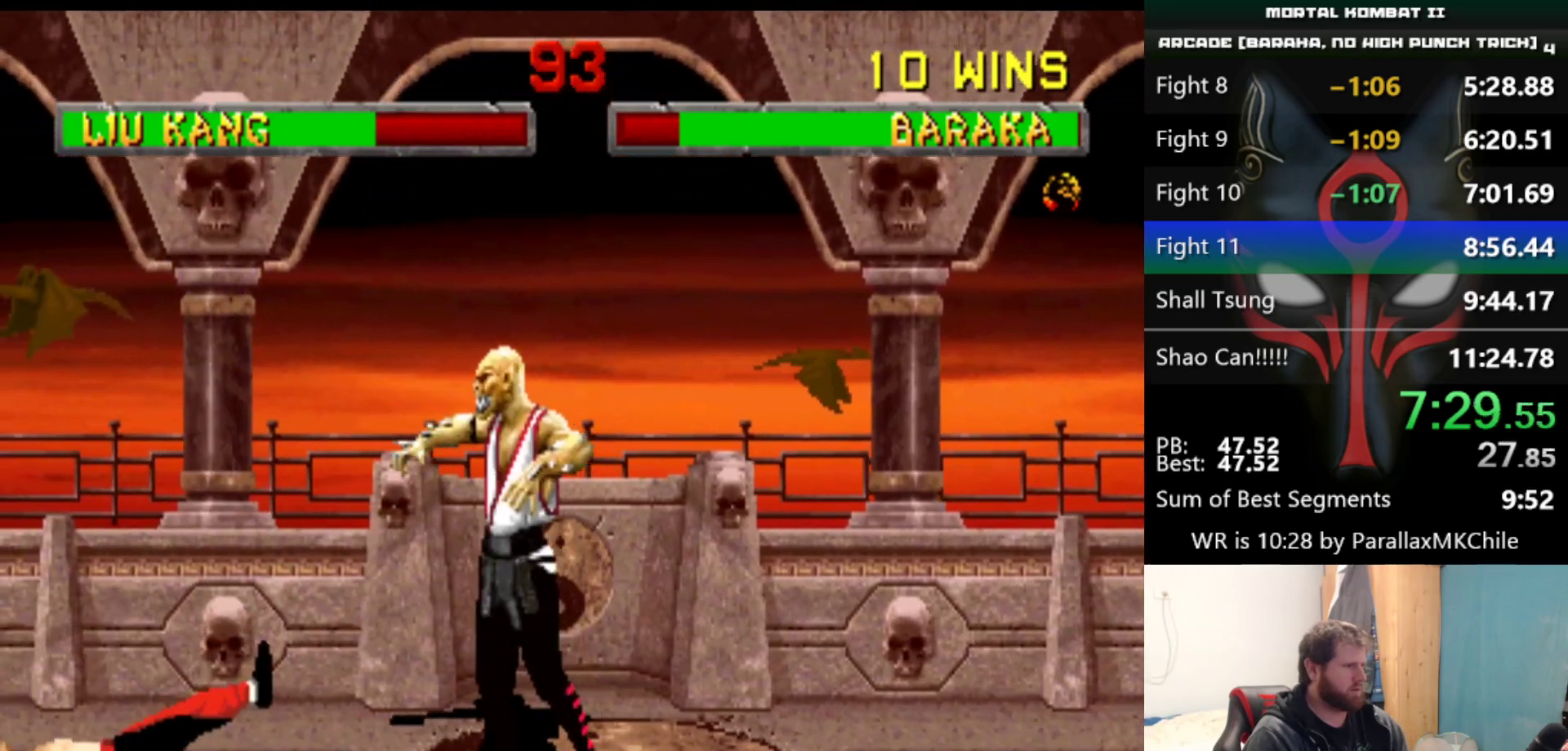
{"keys": ["a", "right"], "events": [[283, "left", "up"], [333, "a", "down"], [333, "right", "down"], [383, "a", "up"], [433, "right", "up"], [483, "a", "down"], [483, "right", "down"]]}
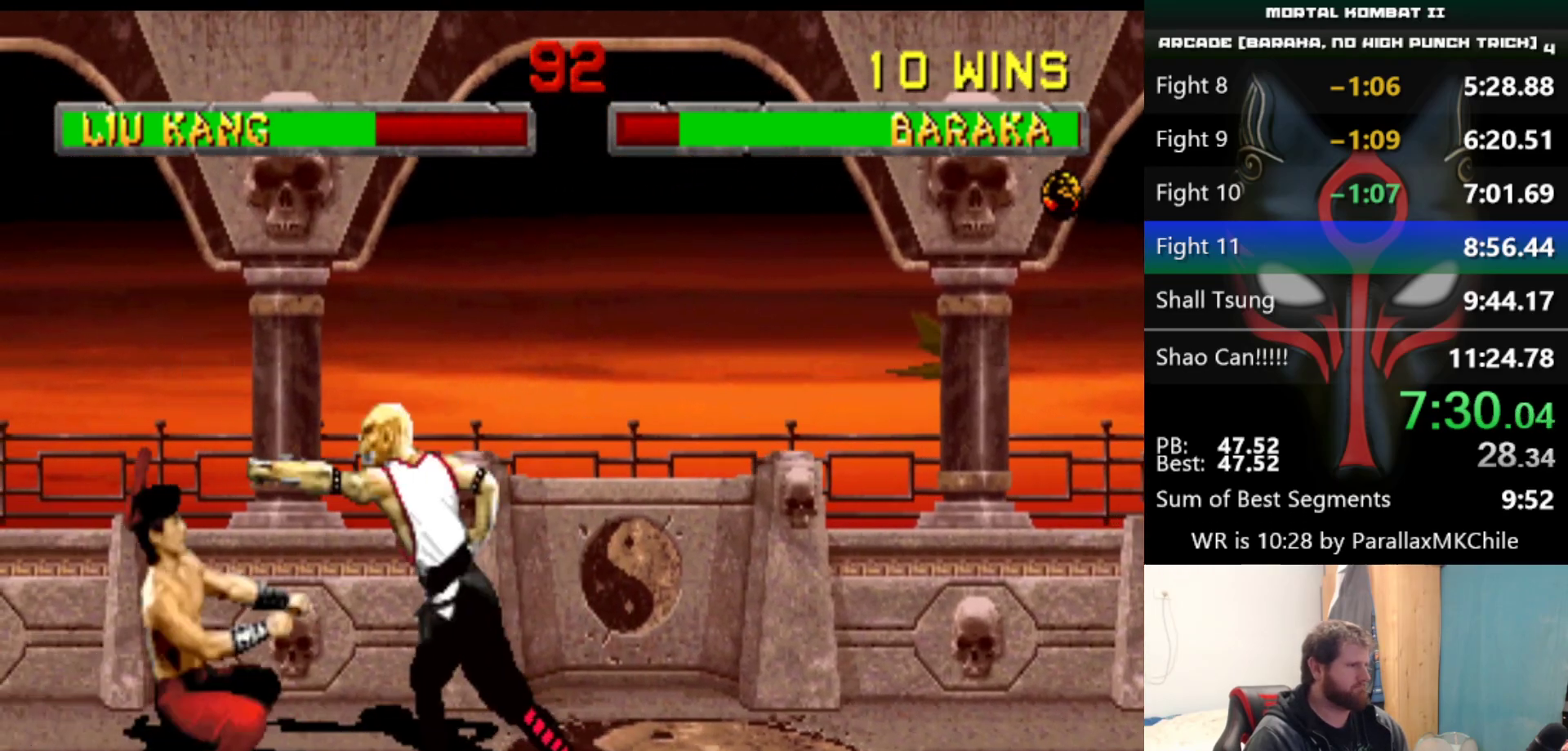
{"keys": [], "events": [[33, "a", "up"], [33, "right", "up"], [67, "a", "down"], [67, "right", "down"], [117, "right", "up"], [167, "a", "up"], [217, "a", "down"], [217, "right", "down"], [267, "a", "up"], [267, "right", "up"], [300, "a", "down"], [300, "right", "down"], [400, "a", "up"], [400, "right", "up"]]}
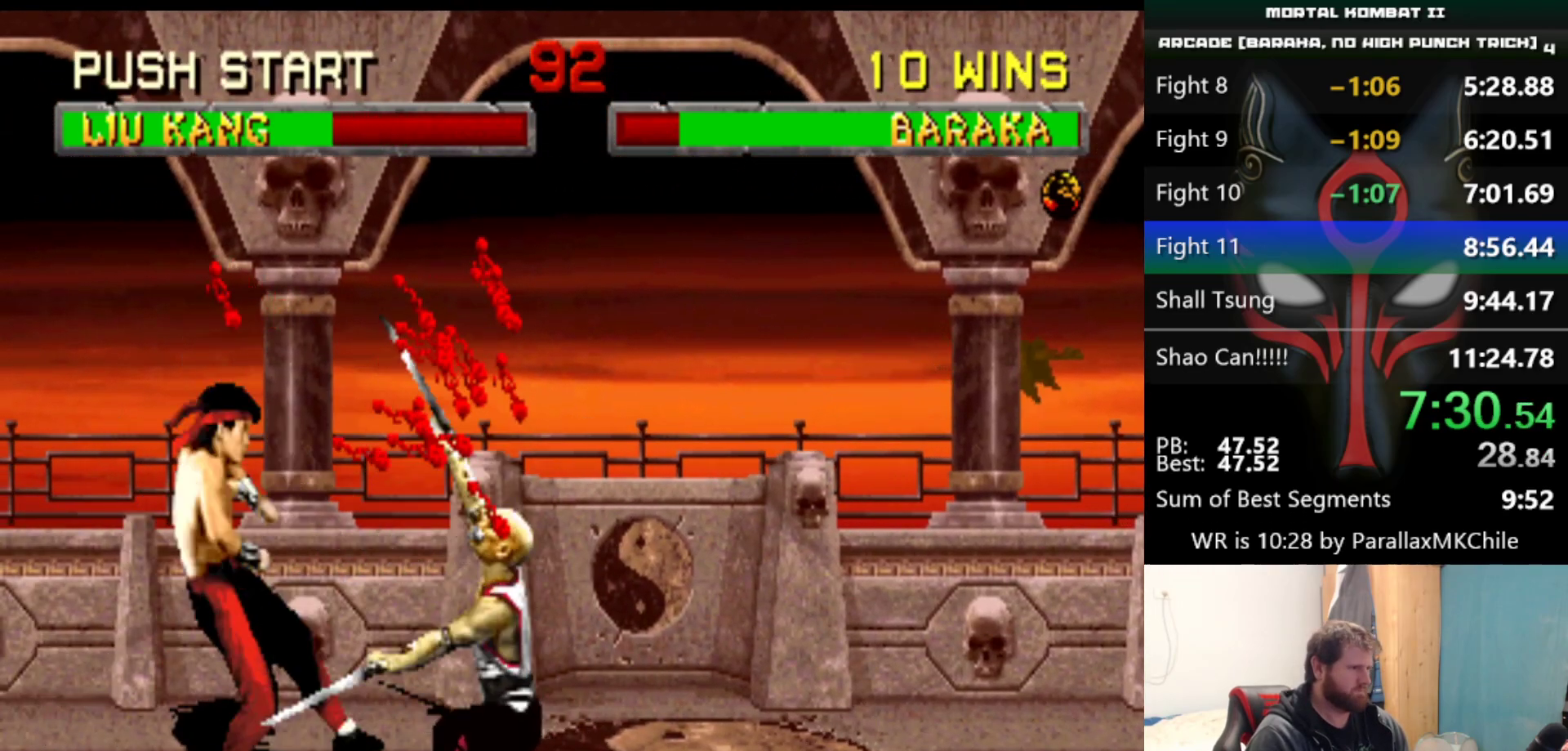
{"keys": ["right"], "events": [[417, "right", "down"]]}
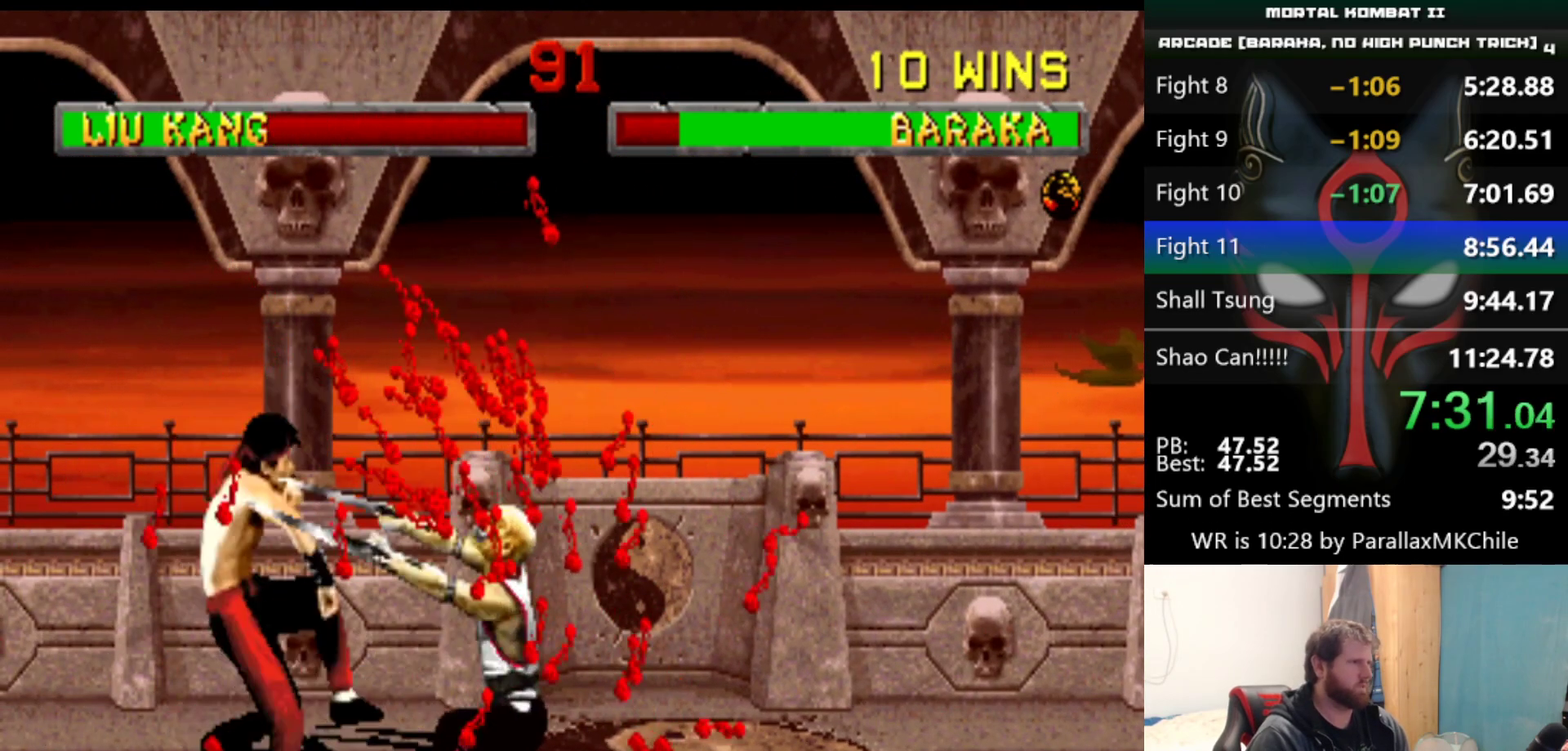
{"keys": ["right"], "events": []}